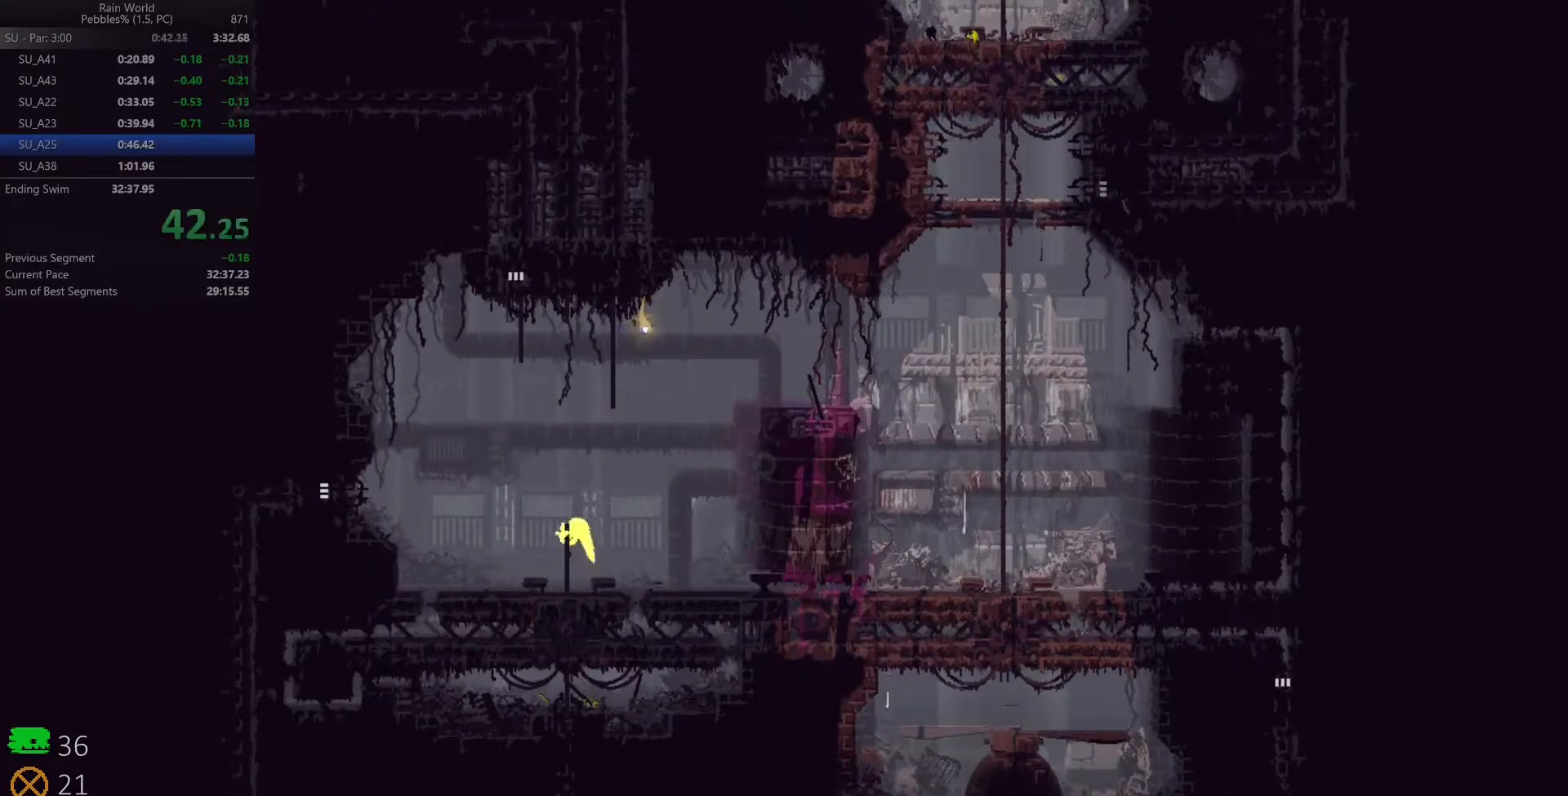
Gameplay with keyboard; each line is a JSON object with the keys held at the frame after it. "events" lists presses ("down") and releases ("up") of "down", "left", "right", "shift", "space" and "up" between this image and that frame as [ms after this image, input, new state], when the widget could be followed in between. No other keys are recorded. Mouse input is not recorded. Not read: x z.
{"keys": ["left", "up"], "events": [[83, "right", "down"], [450, "left", "down"], [467, "right", "up"]]}
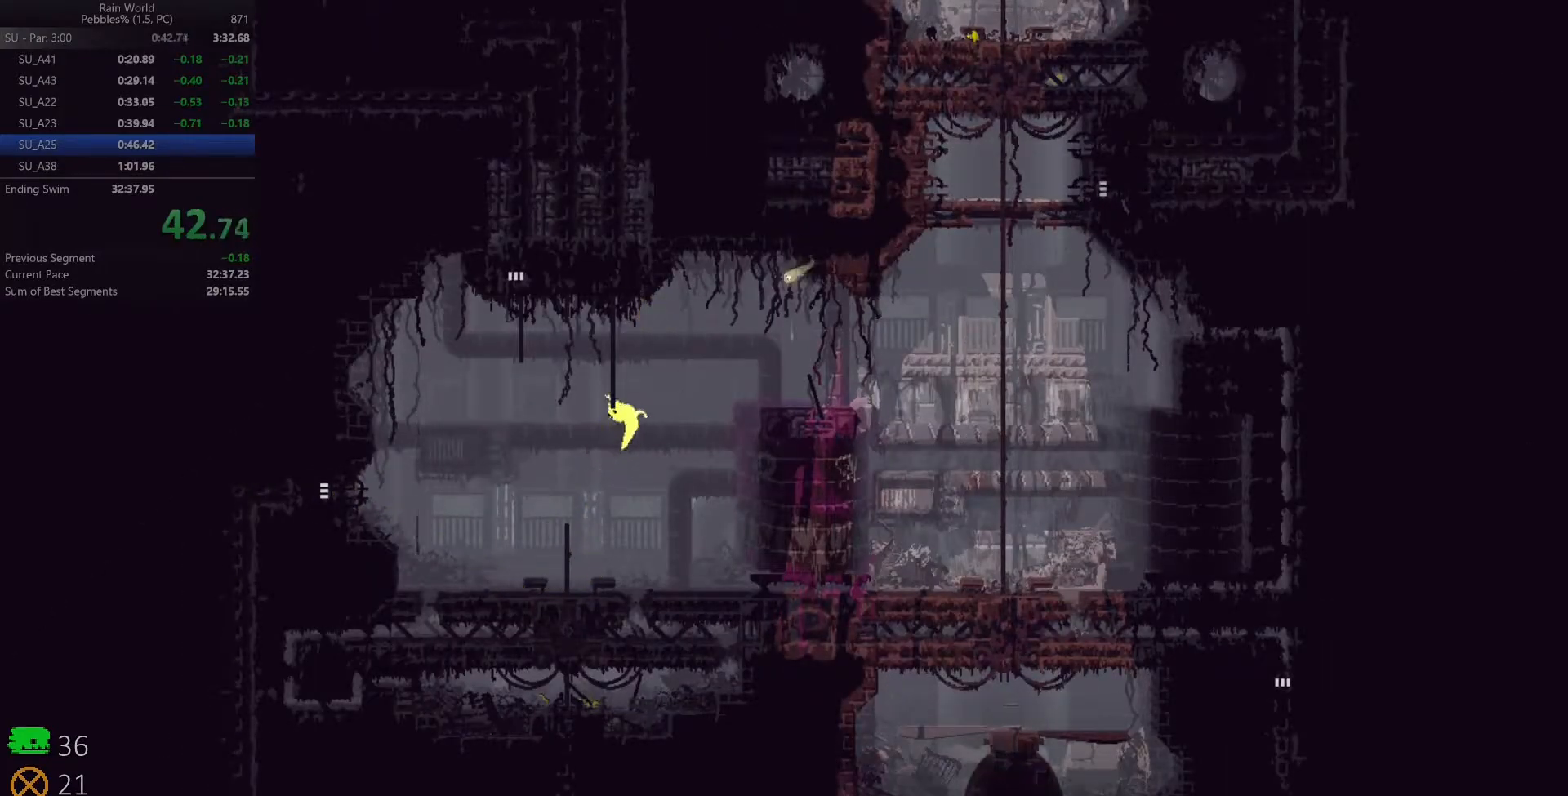
{"keys": ["left", "up"], "events": [[200, "up", "up"], [500, "up", "down"]]}
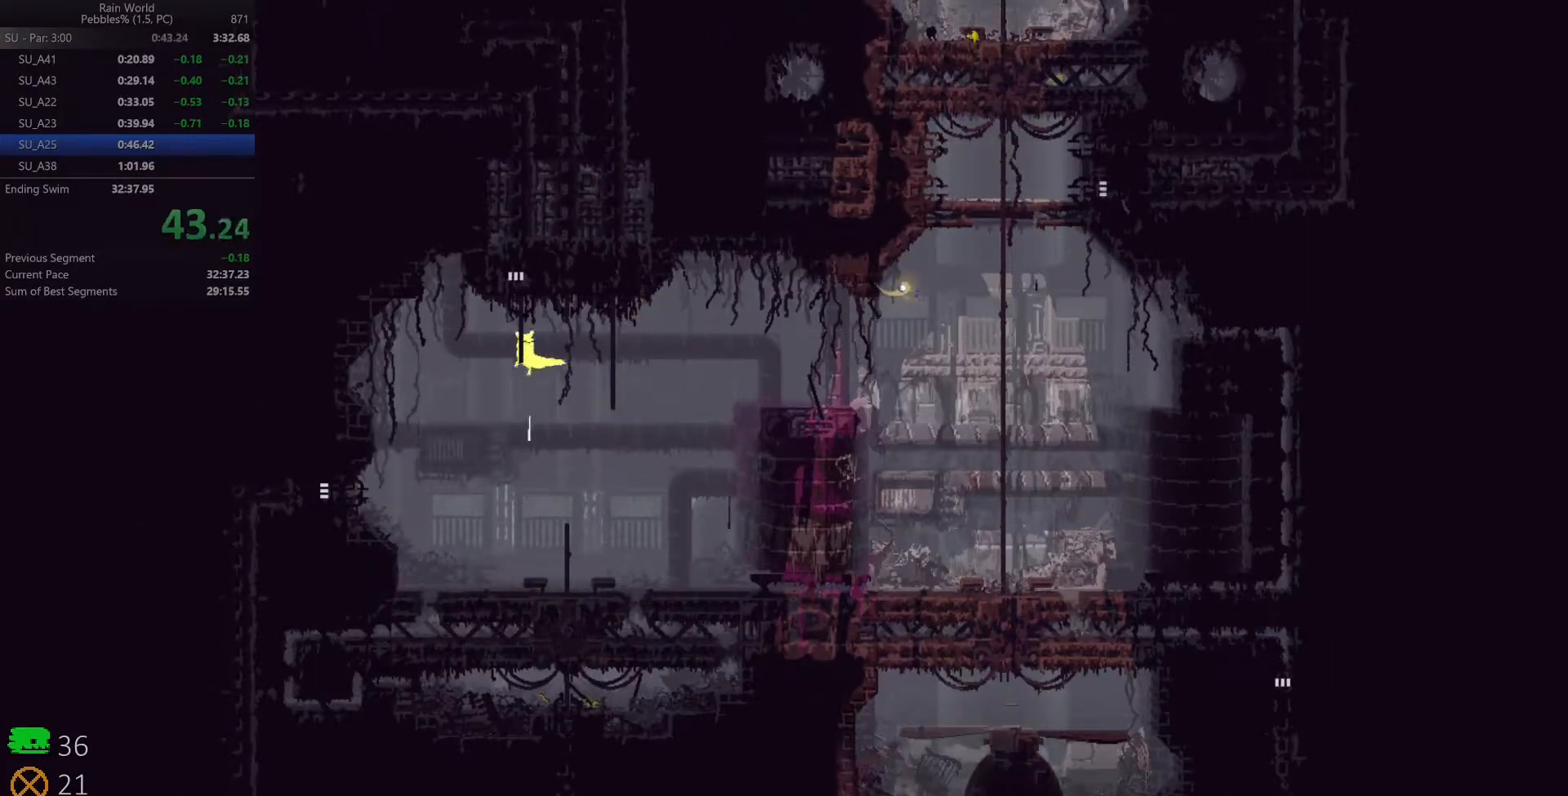
{"keys": ["up"], "events": [[117, "left", "up"], [267, "right", "down"], [367, "right", "up"]]}
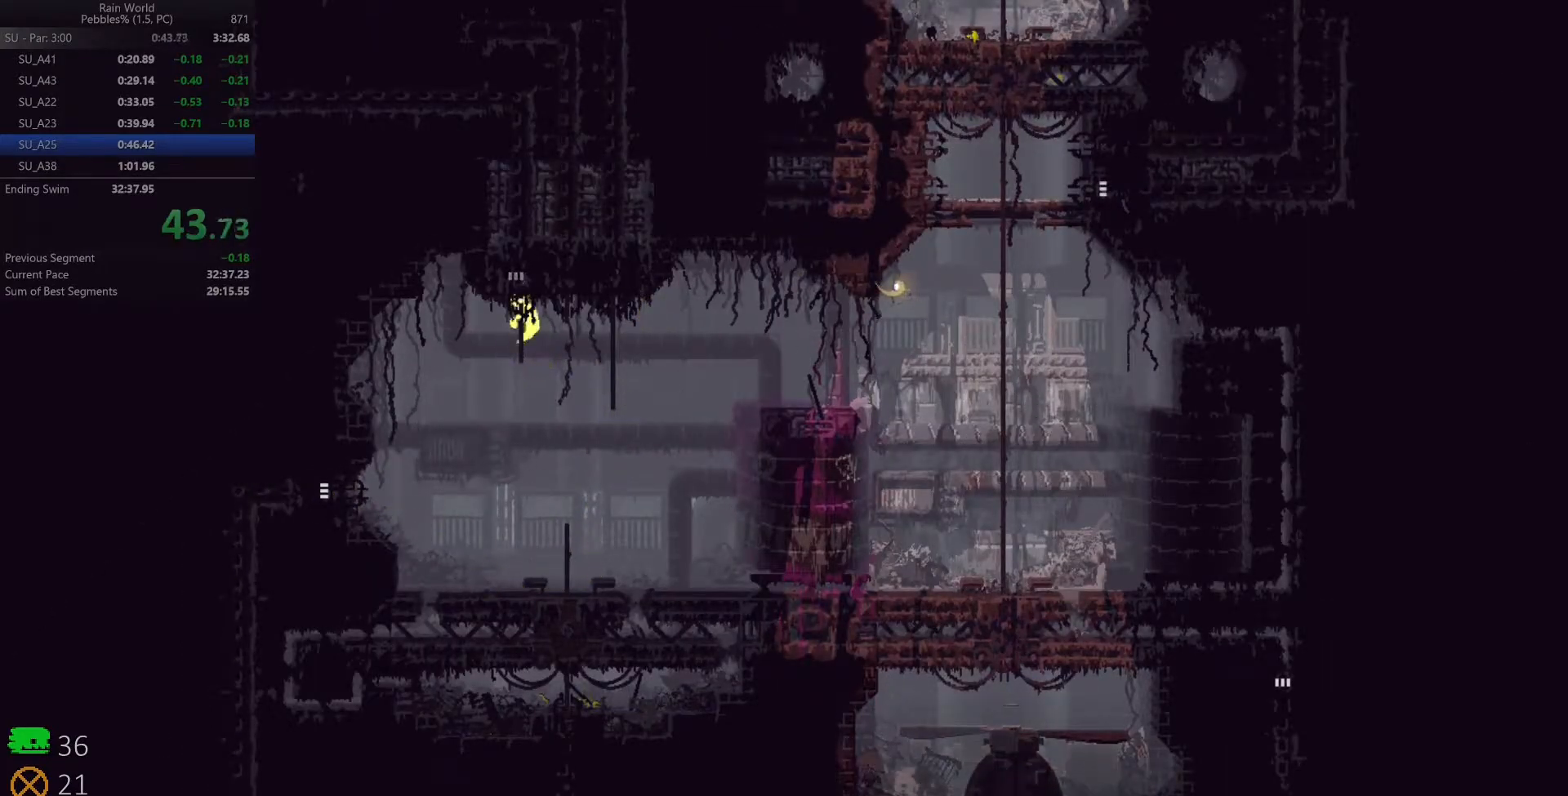
{"keys": ["up"], "events": []}
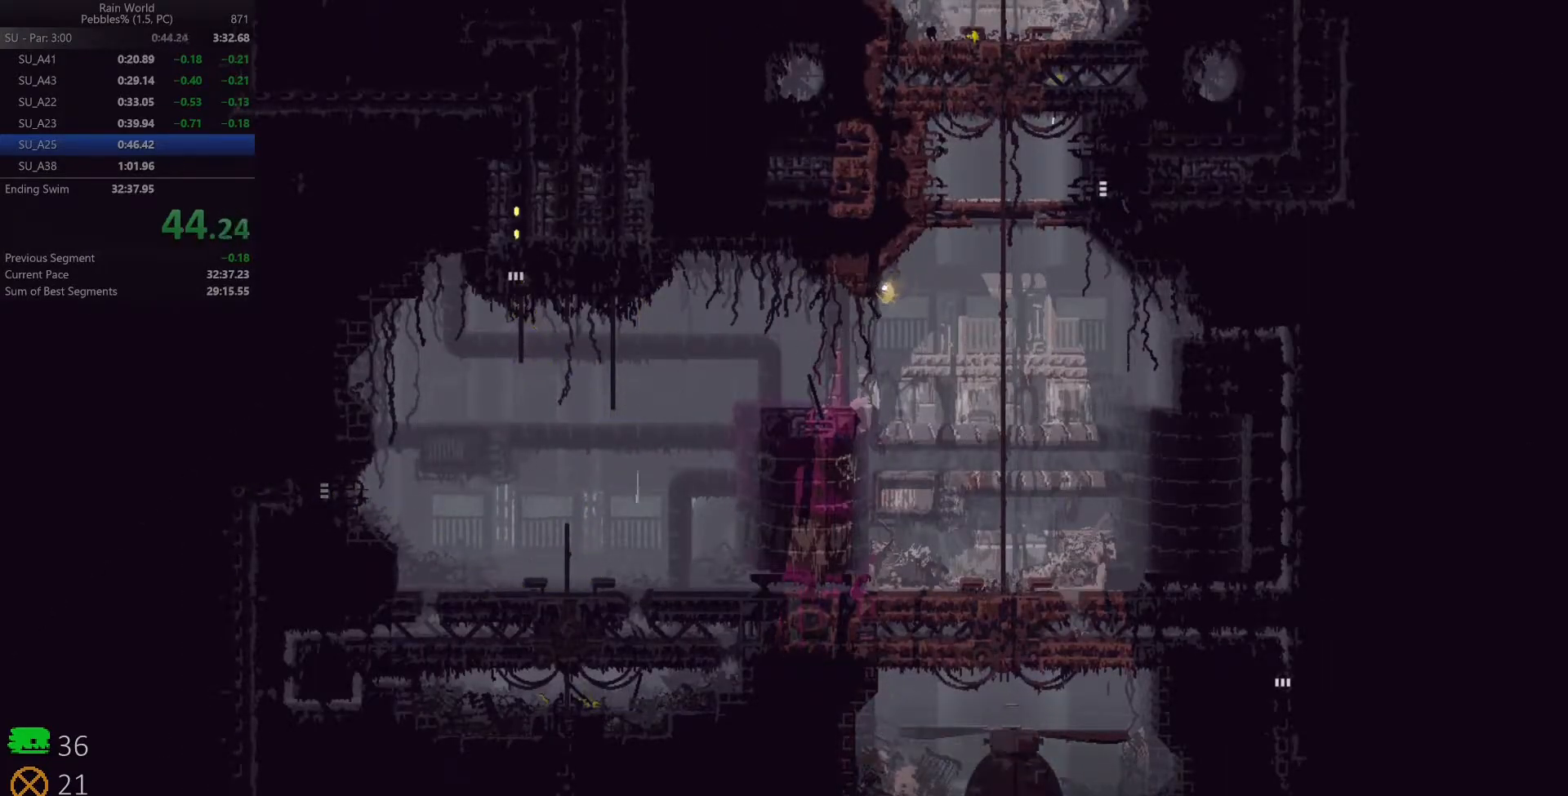
{"keys": [], "events": [[283, "up", "up"]]}
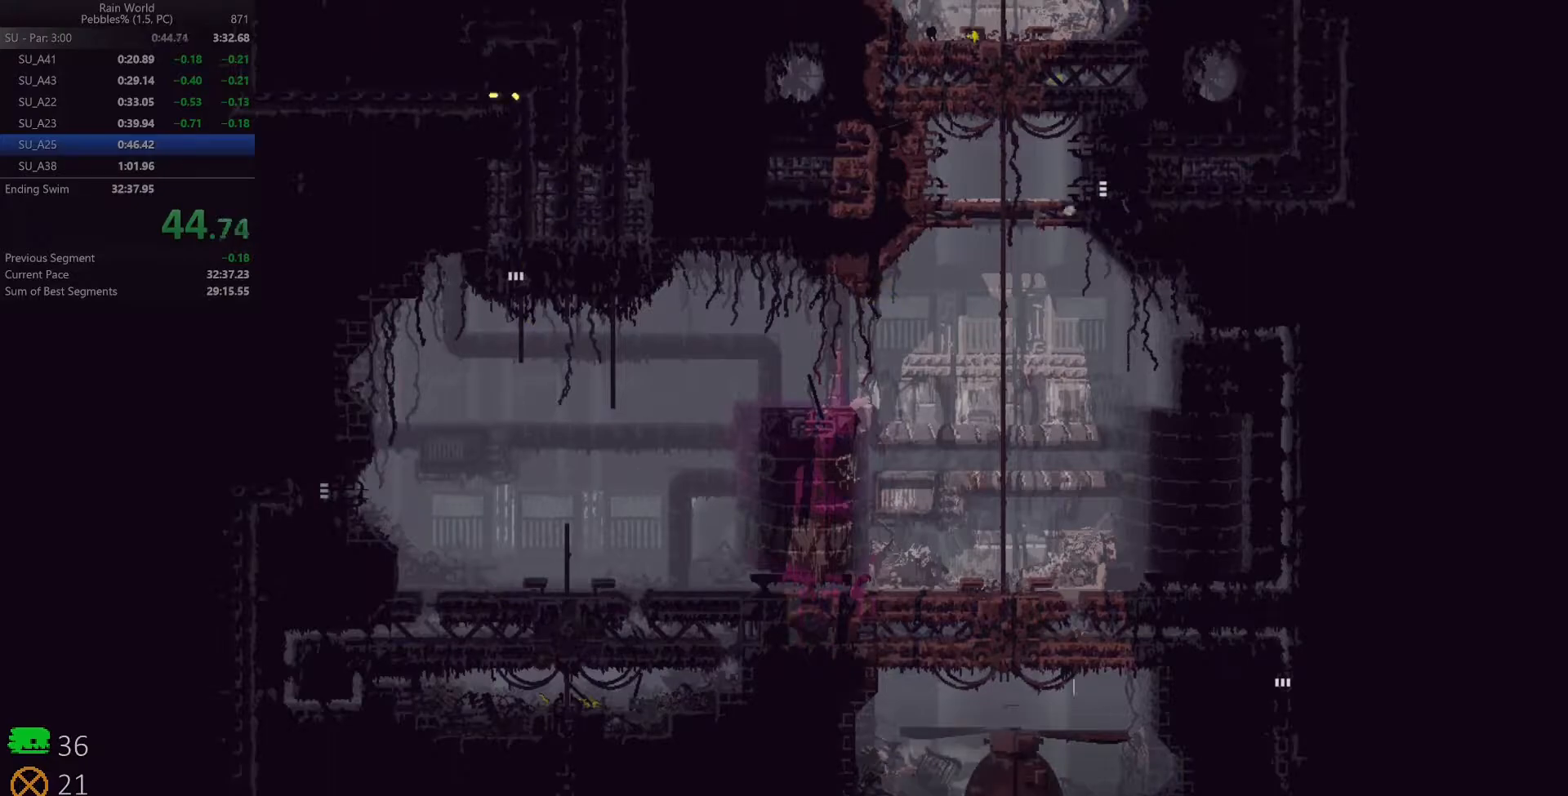
{"keys": [], "events": []}
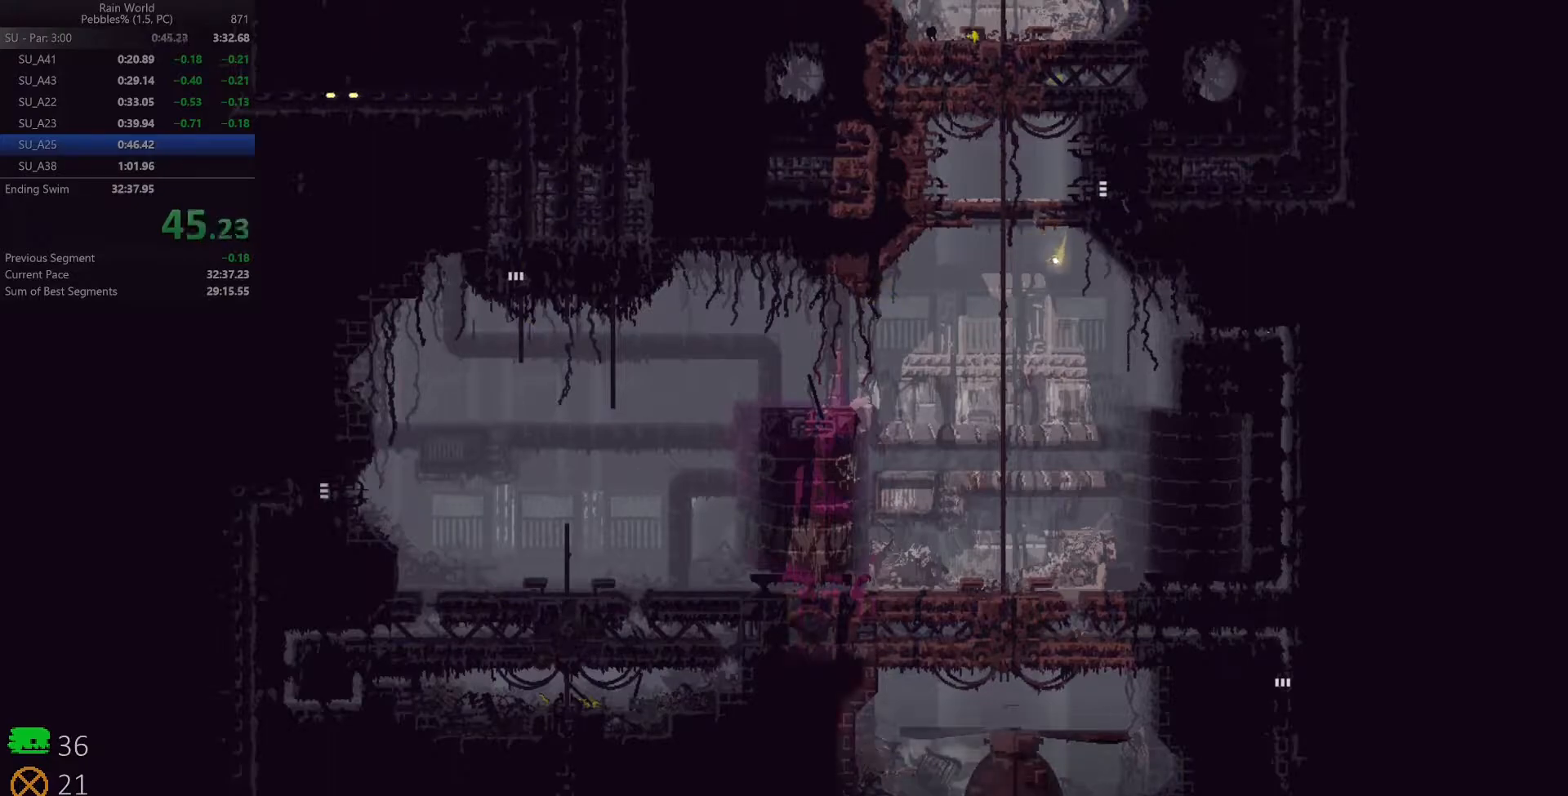
{"keys": [], "events": []}
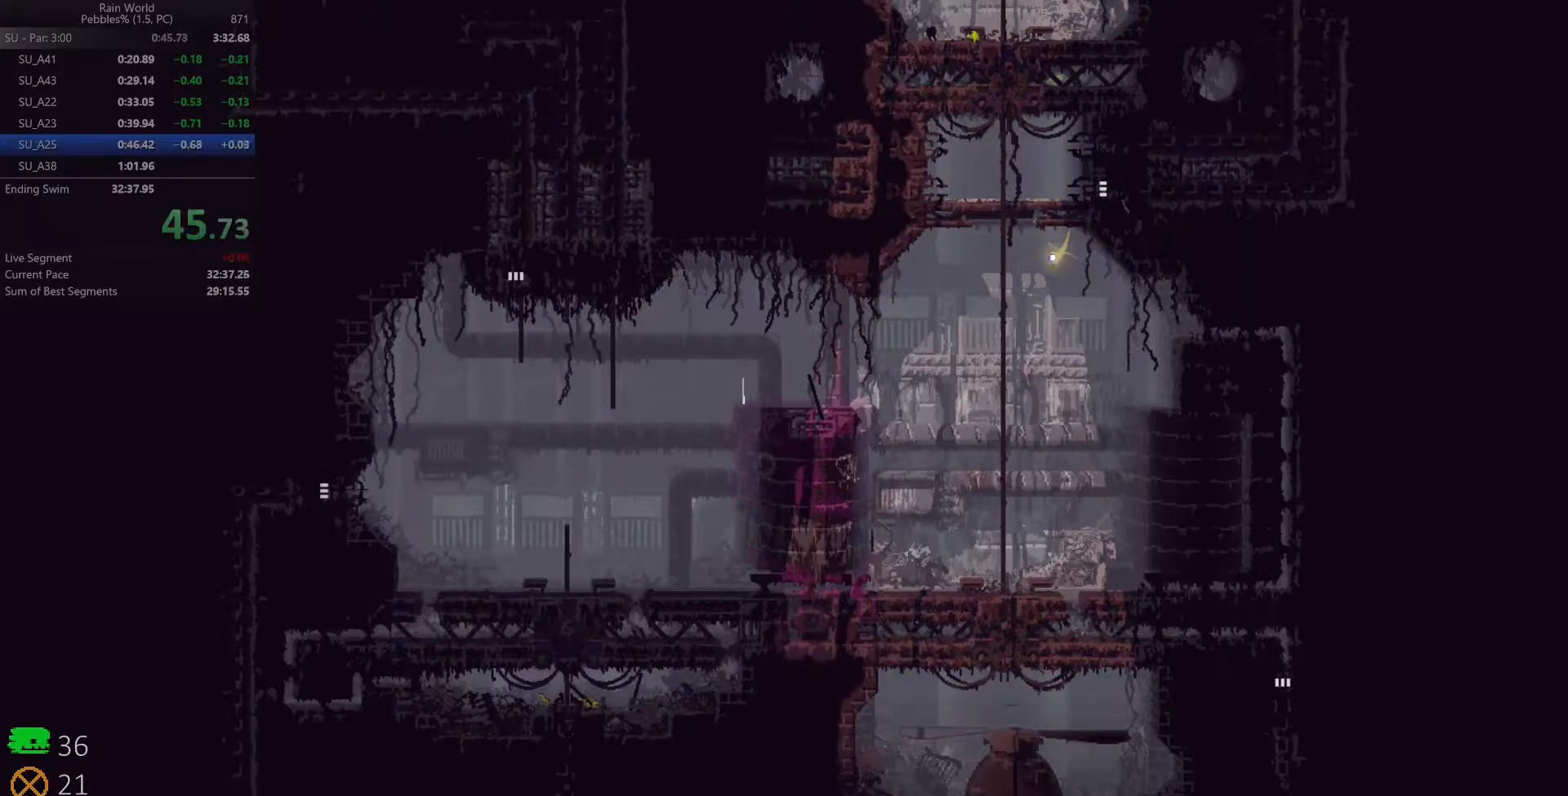
{"keys": [], "events": []}
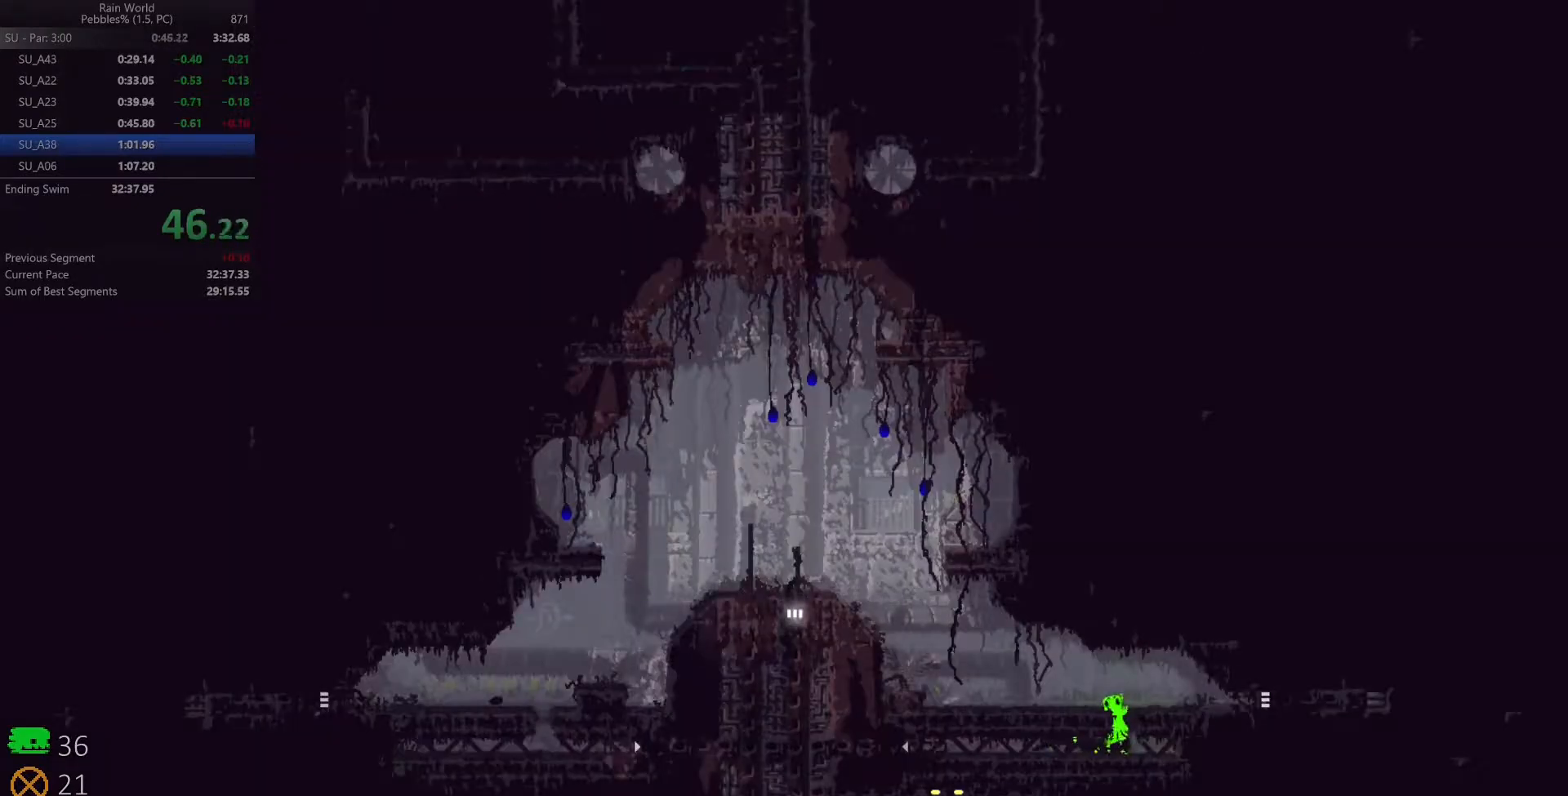
{"keys": [], "events": []}
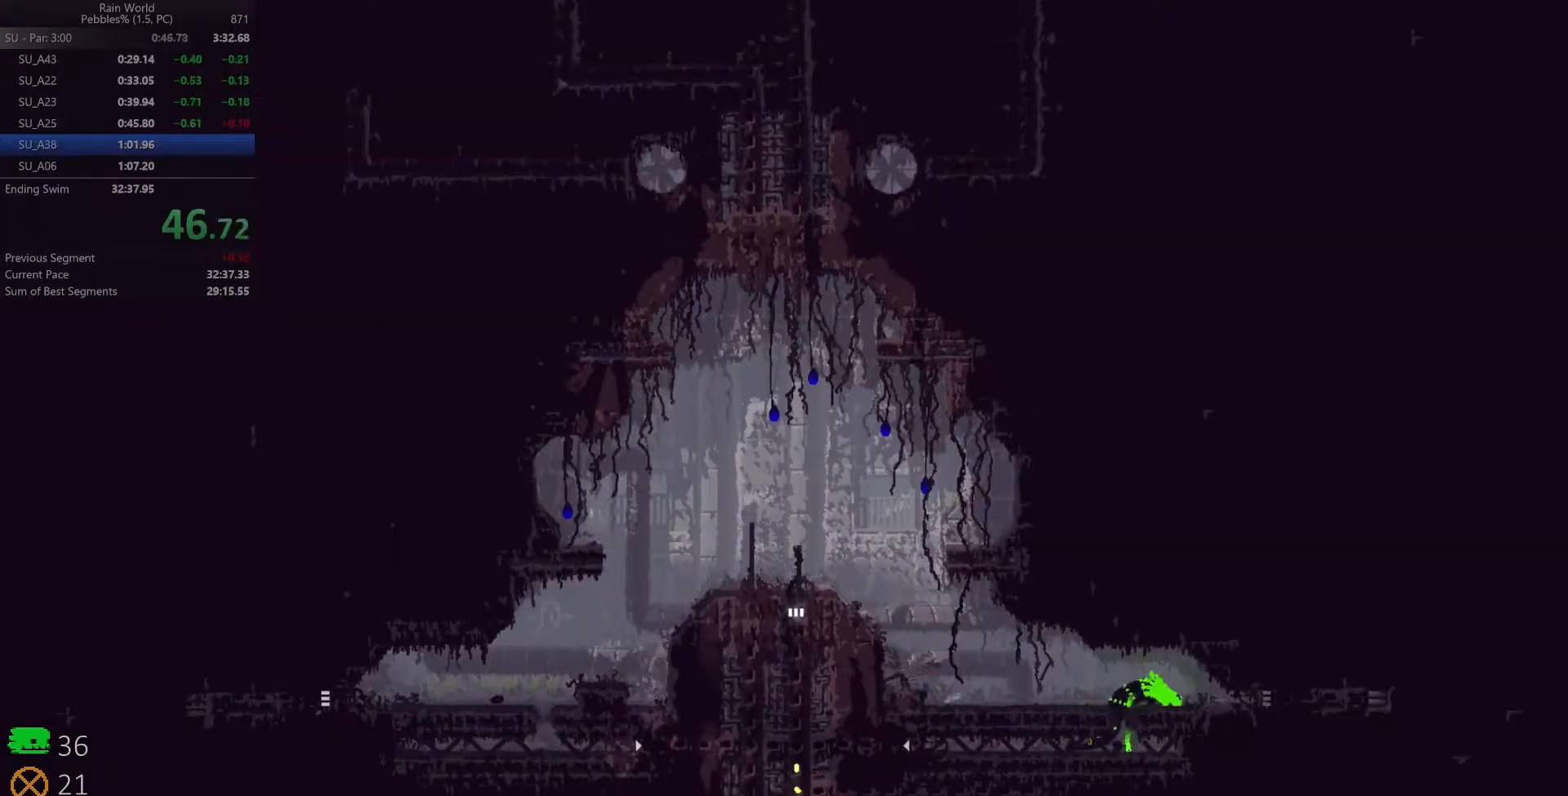
{"keys": ["up"], "events": [[350, "up", "down"]]}
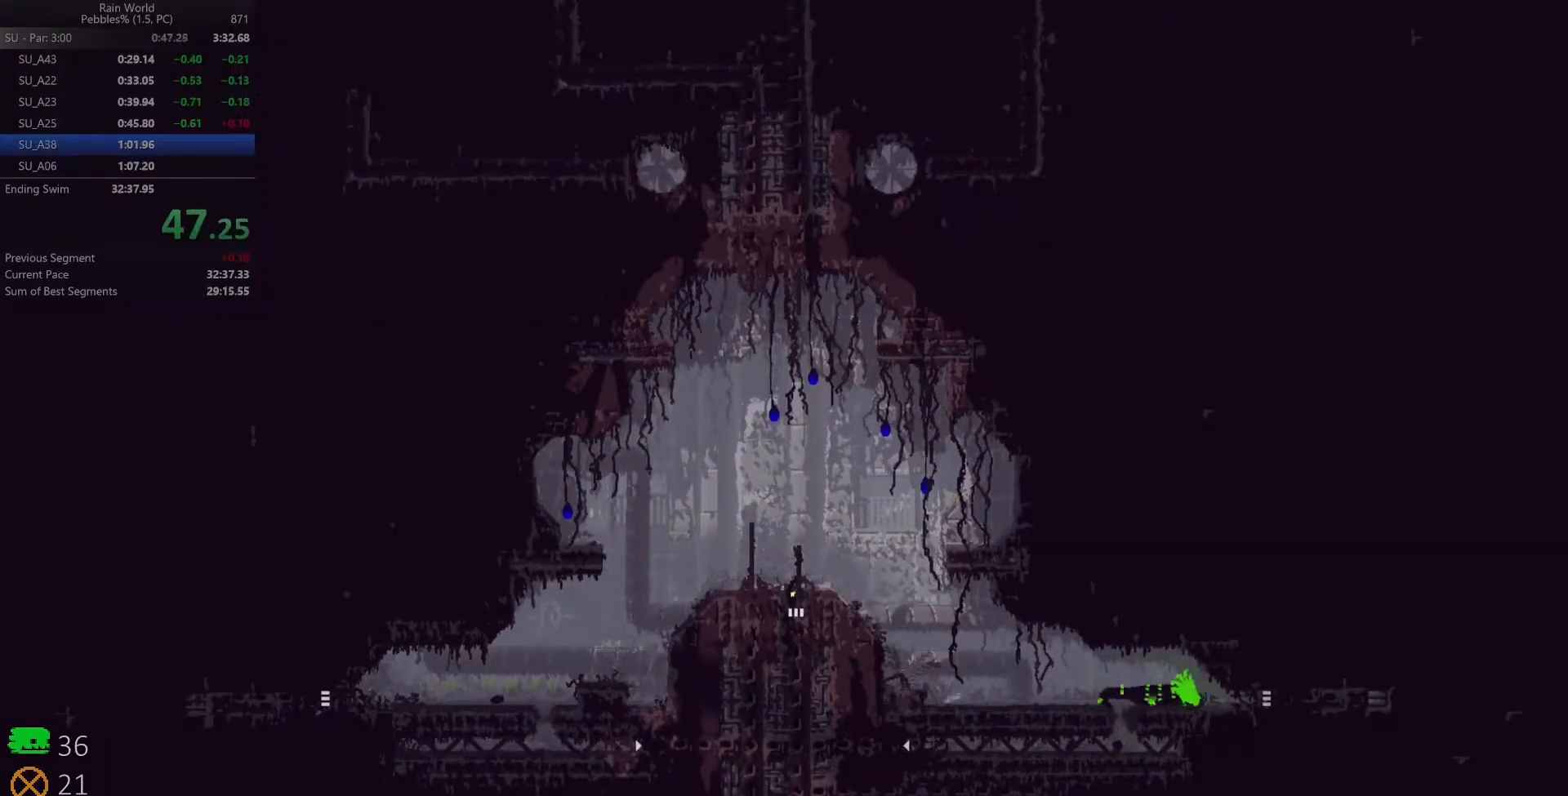
{"keys": ["up"], "events": []}
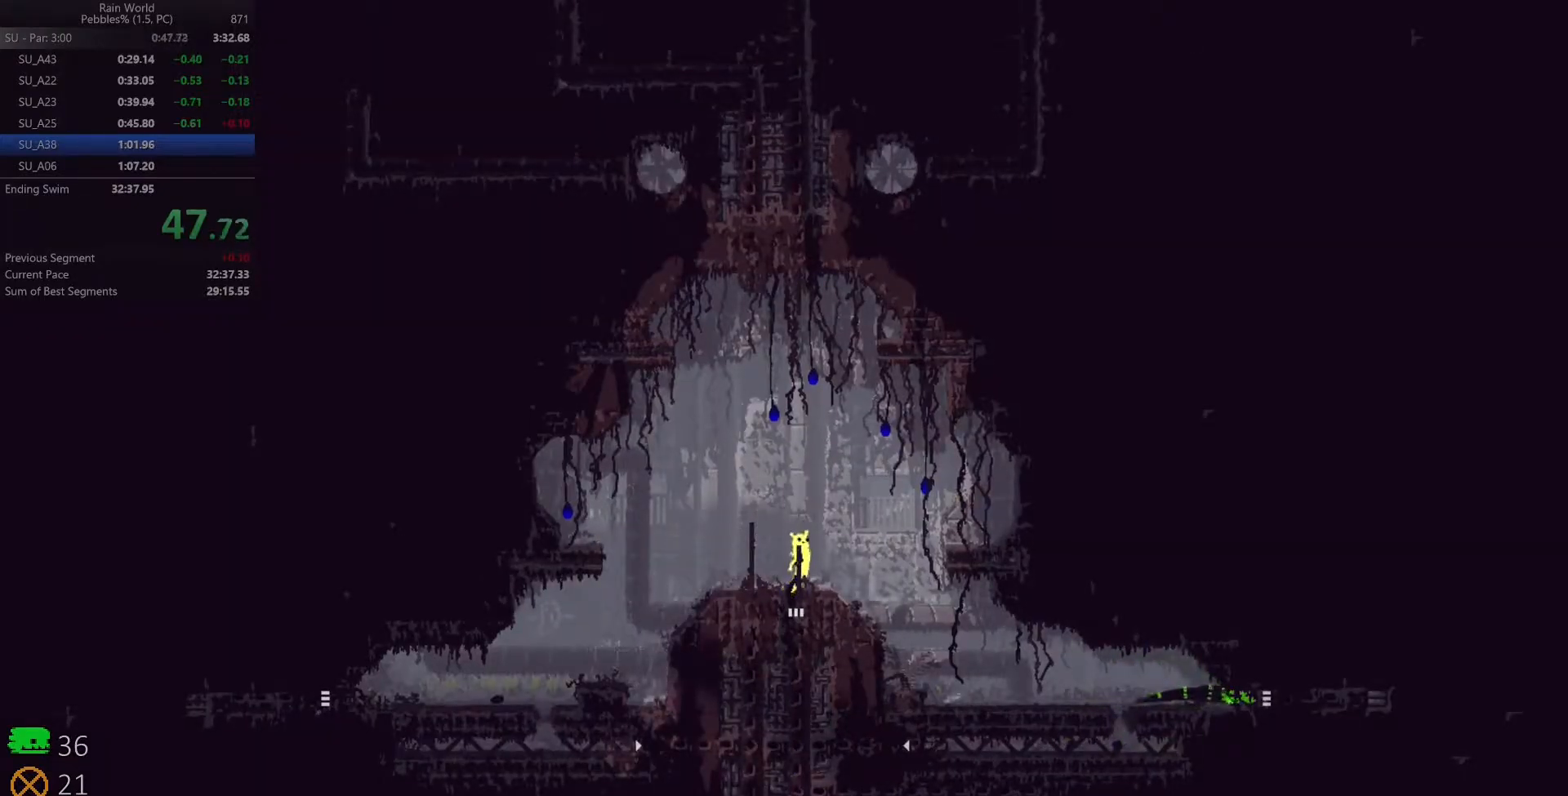
{"keys": ["right"], "events": [[217, "right", "down"], [267, "up", "up"]]}
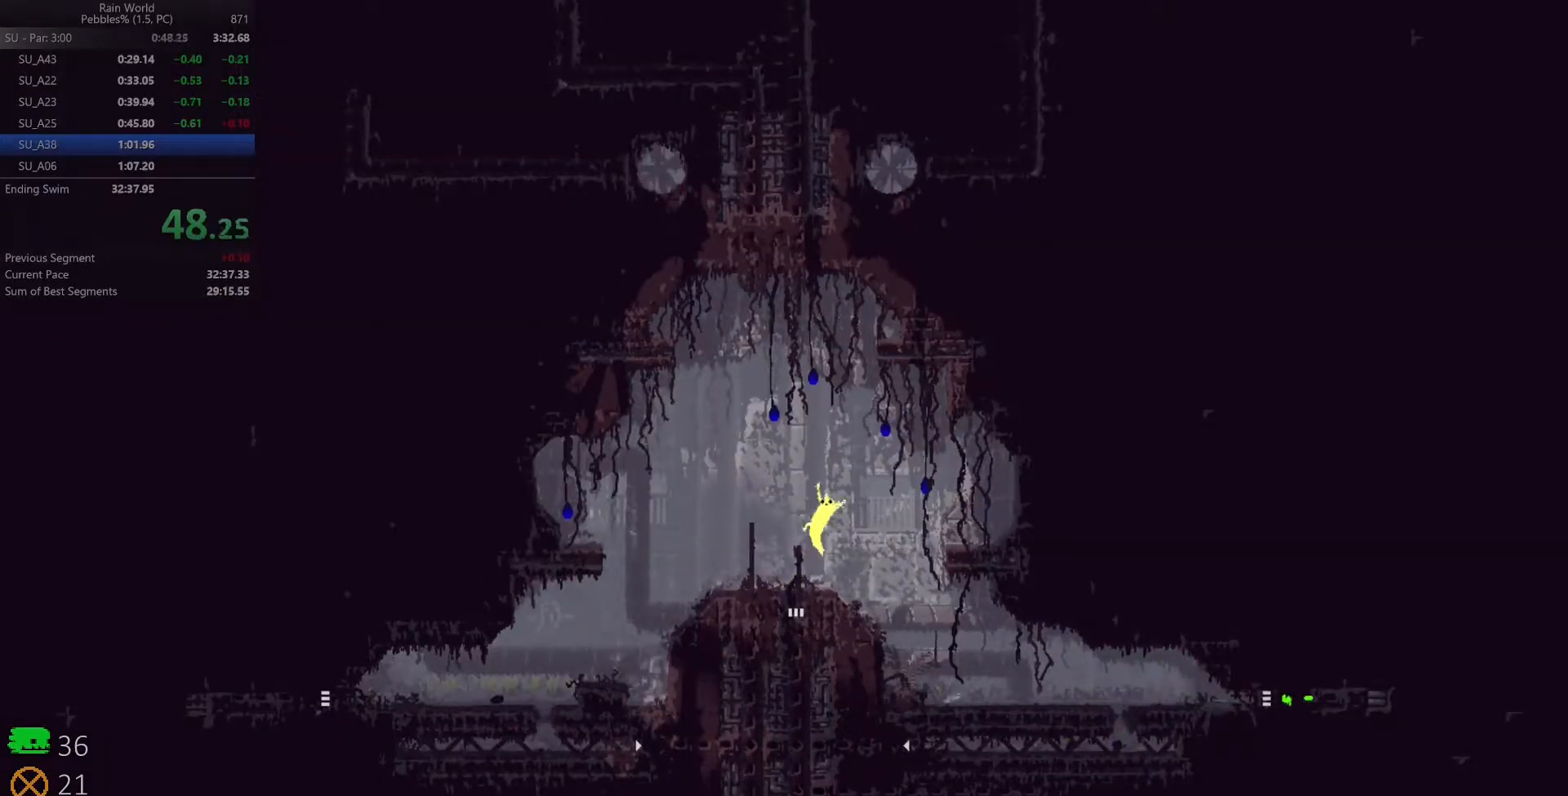
{"keys": ["shift"], "events": [[83, "shift", "down"], [167, "shift", "up"], [233, "shift", "down"], [467, "right", "up"]]}
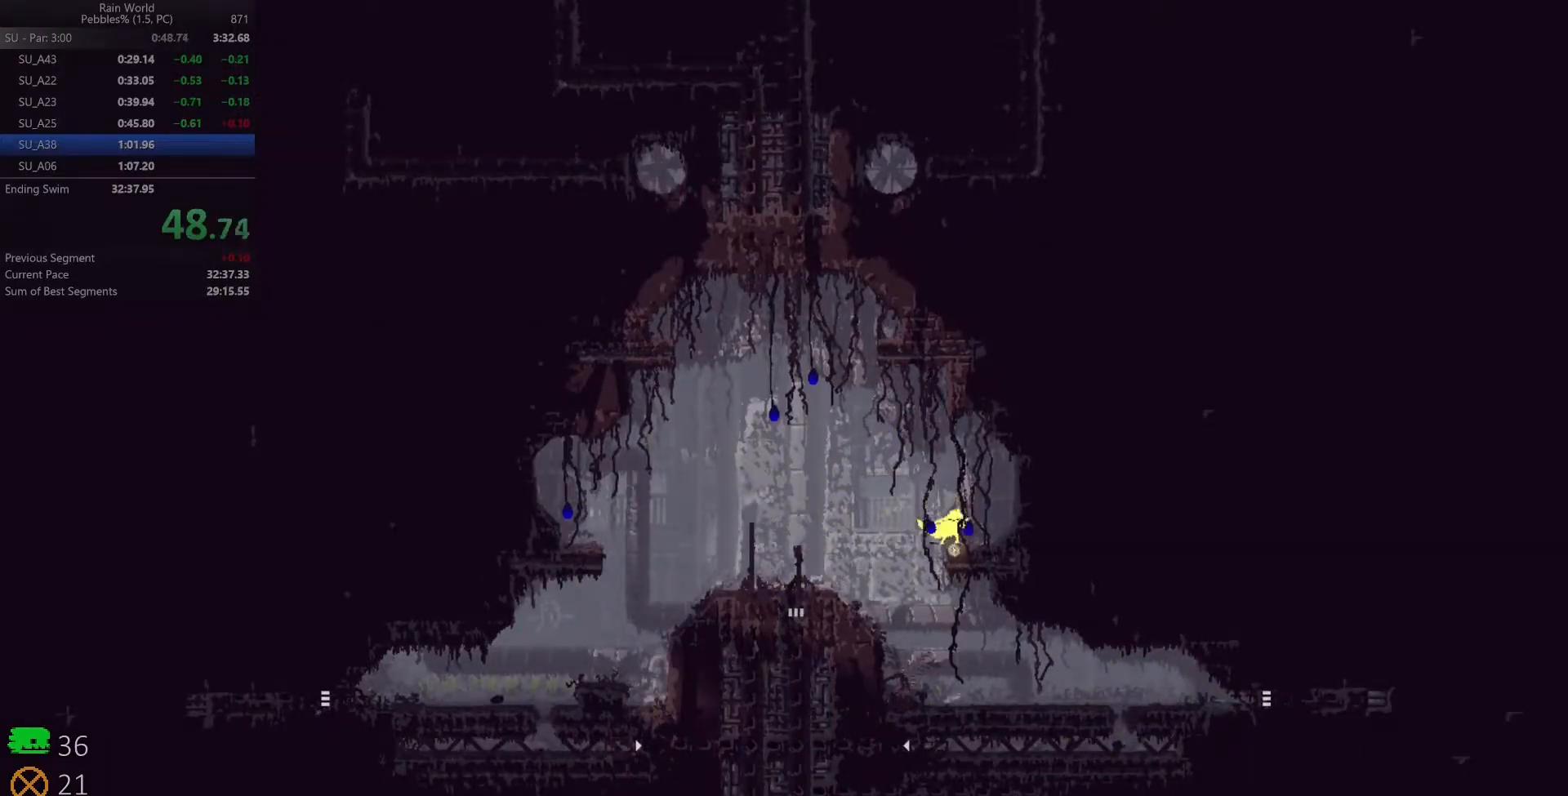
{"keys": ["shift"], "events": []}
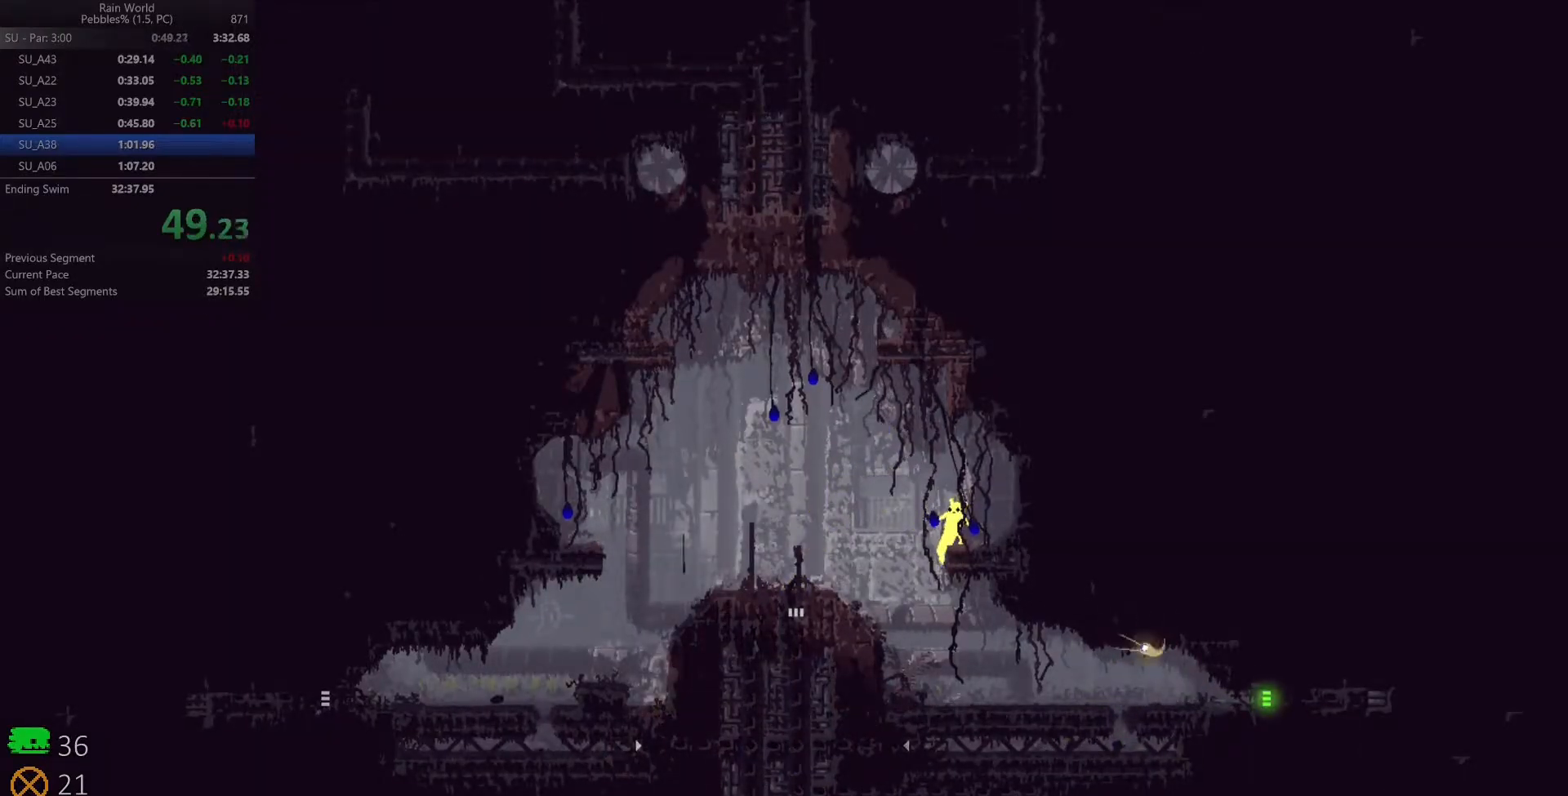
{"keys": ["shift"], "events": []}
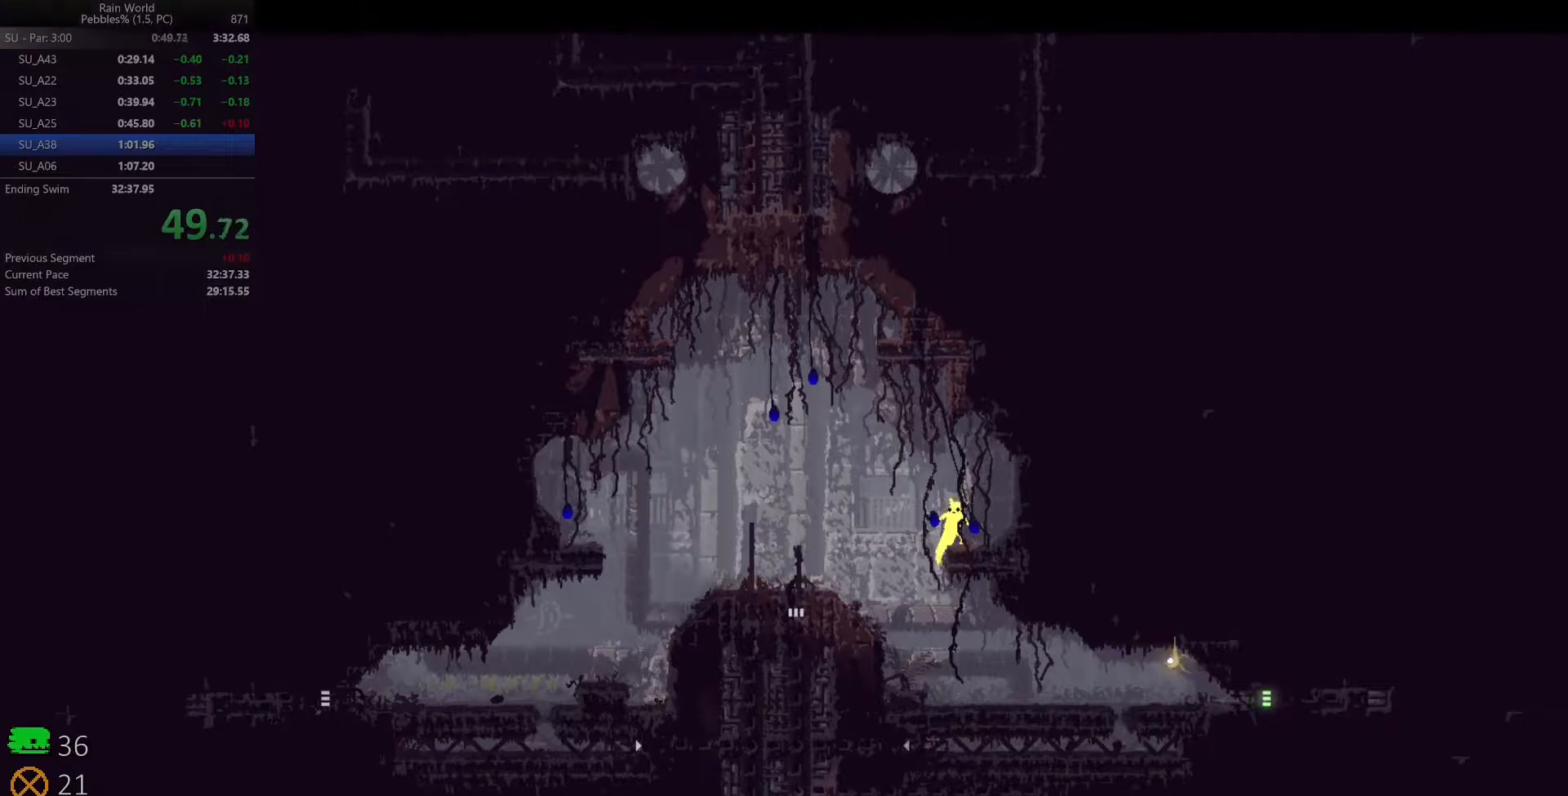
{"keys": ["shift"], "events": []}
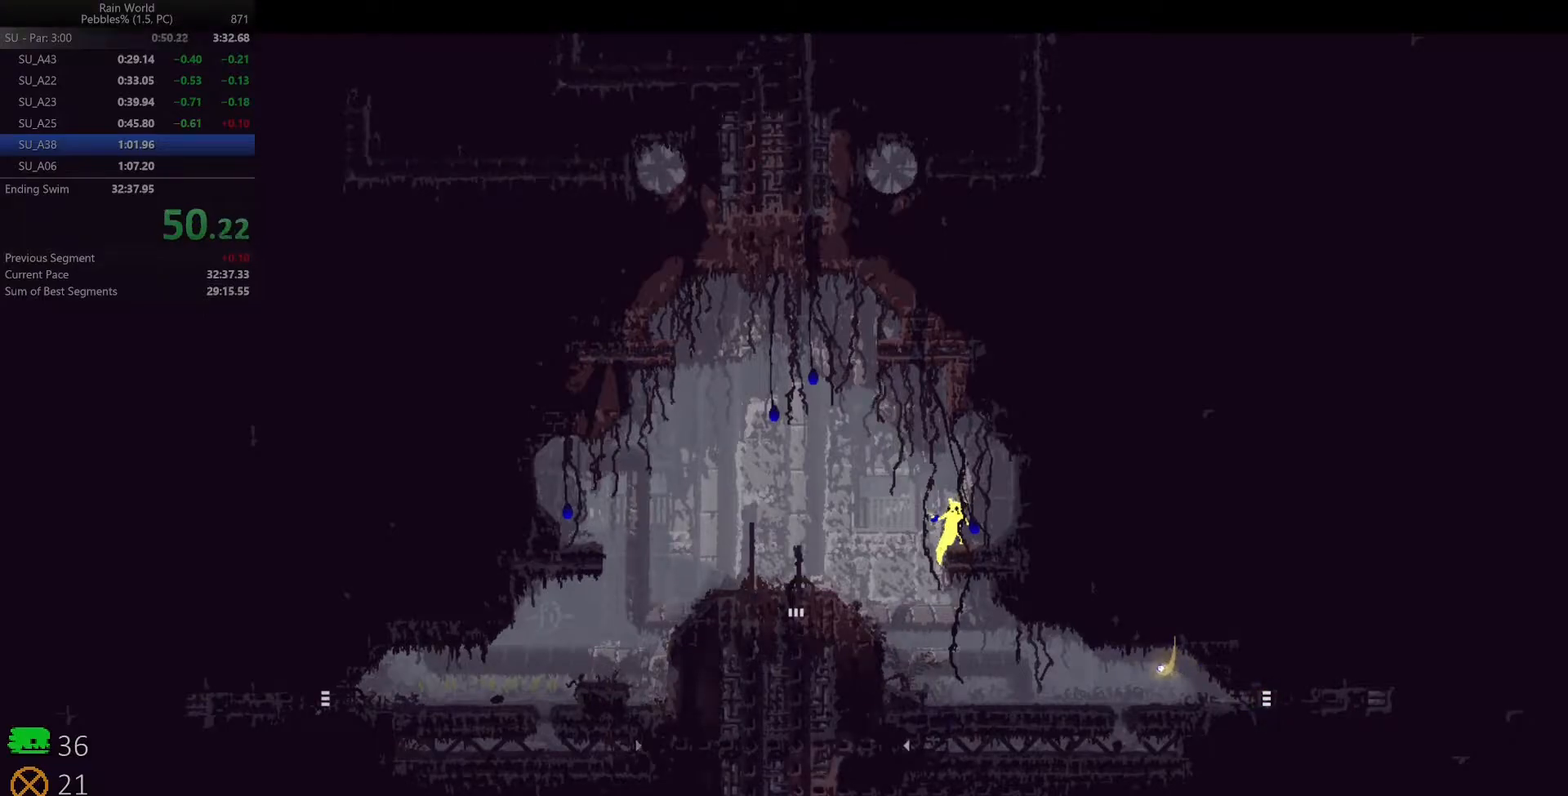
{"keys": ["shift"], "events": []}
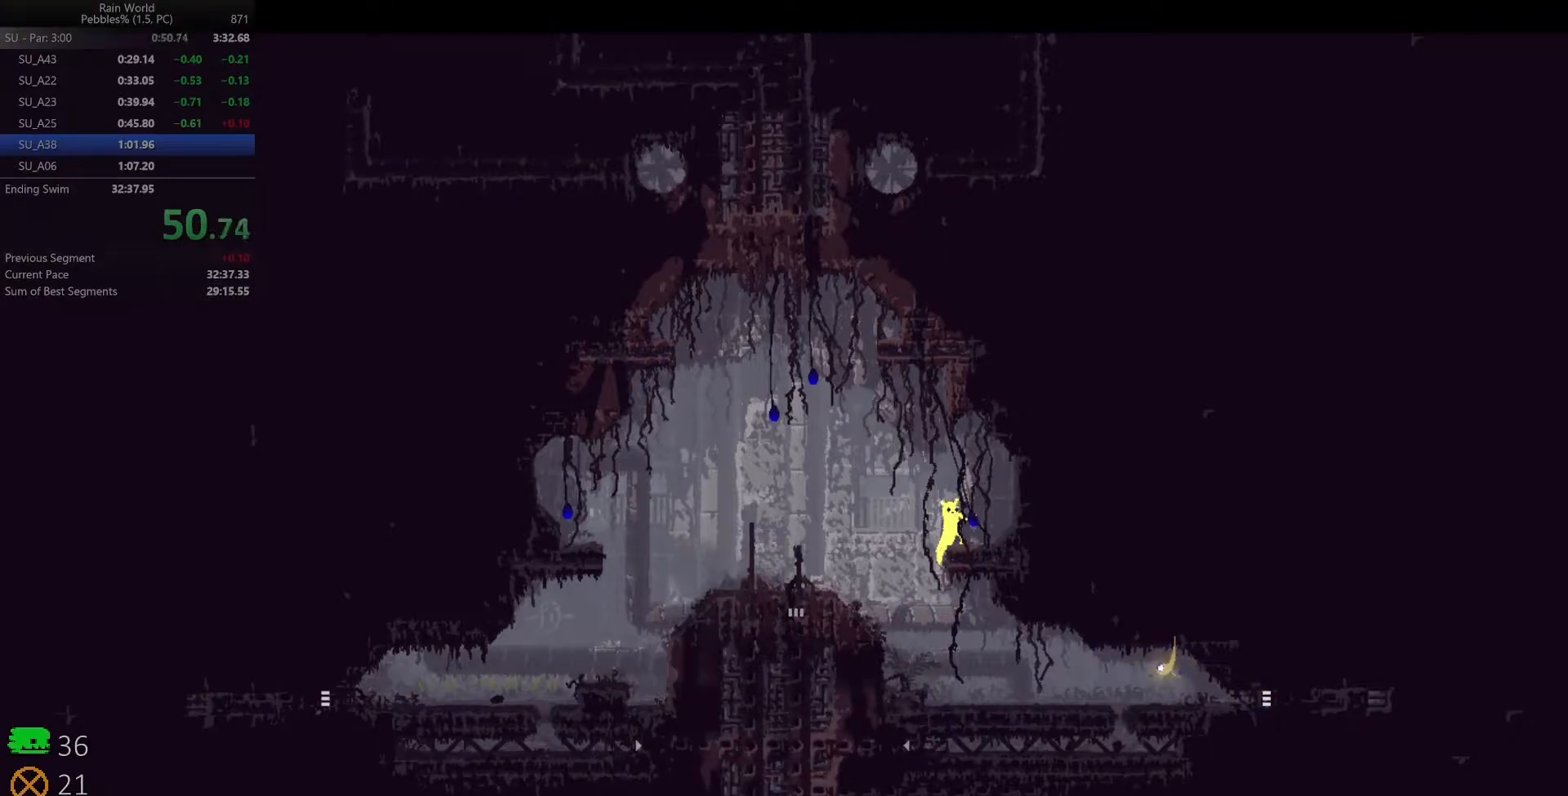
{"keys": ["shift"], "events": []}
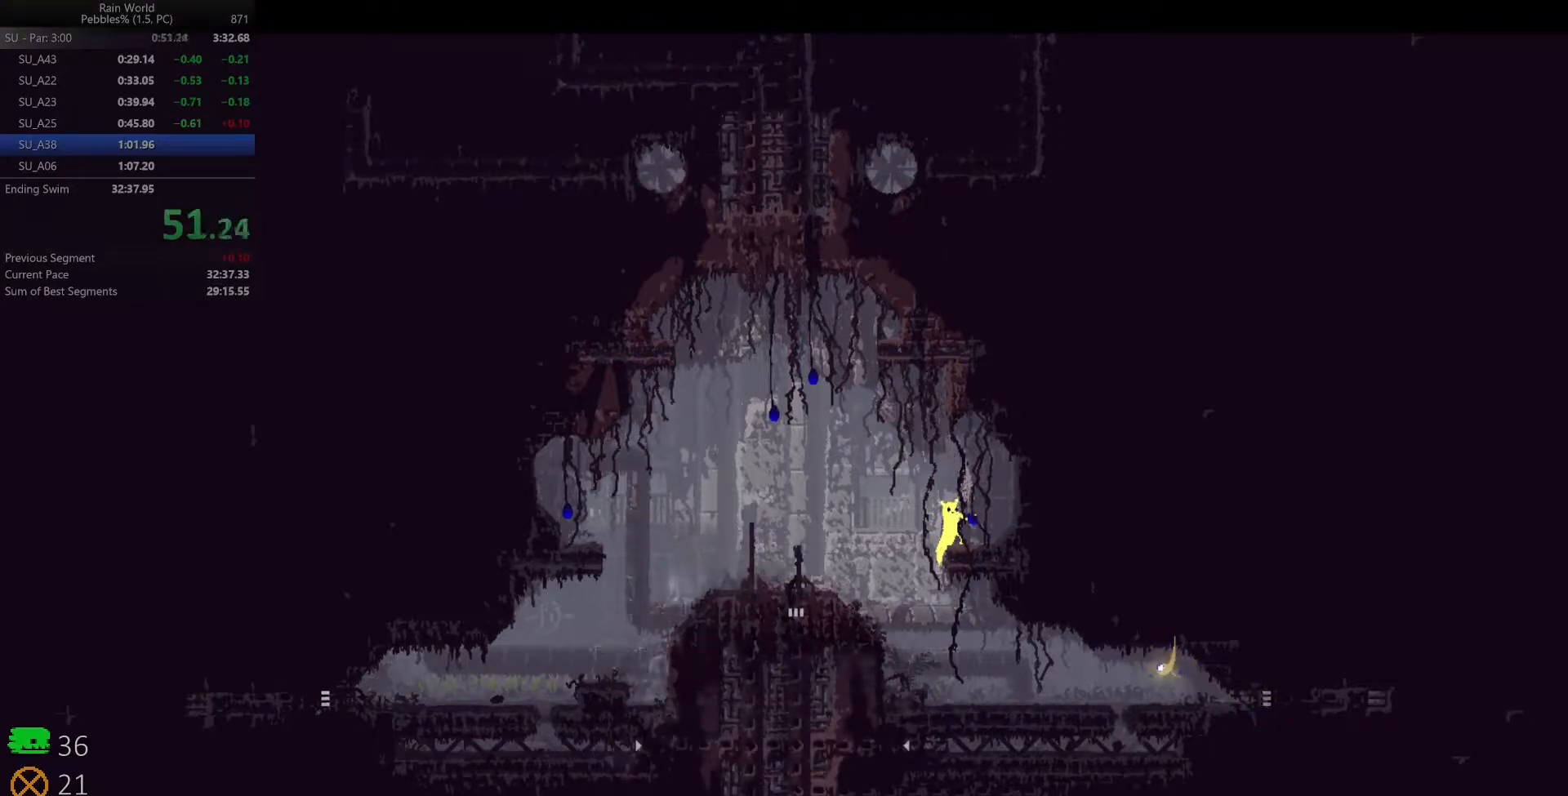
{"keys": ["left", "shift"], "events": [[500, "left", "down"]]}
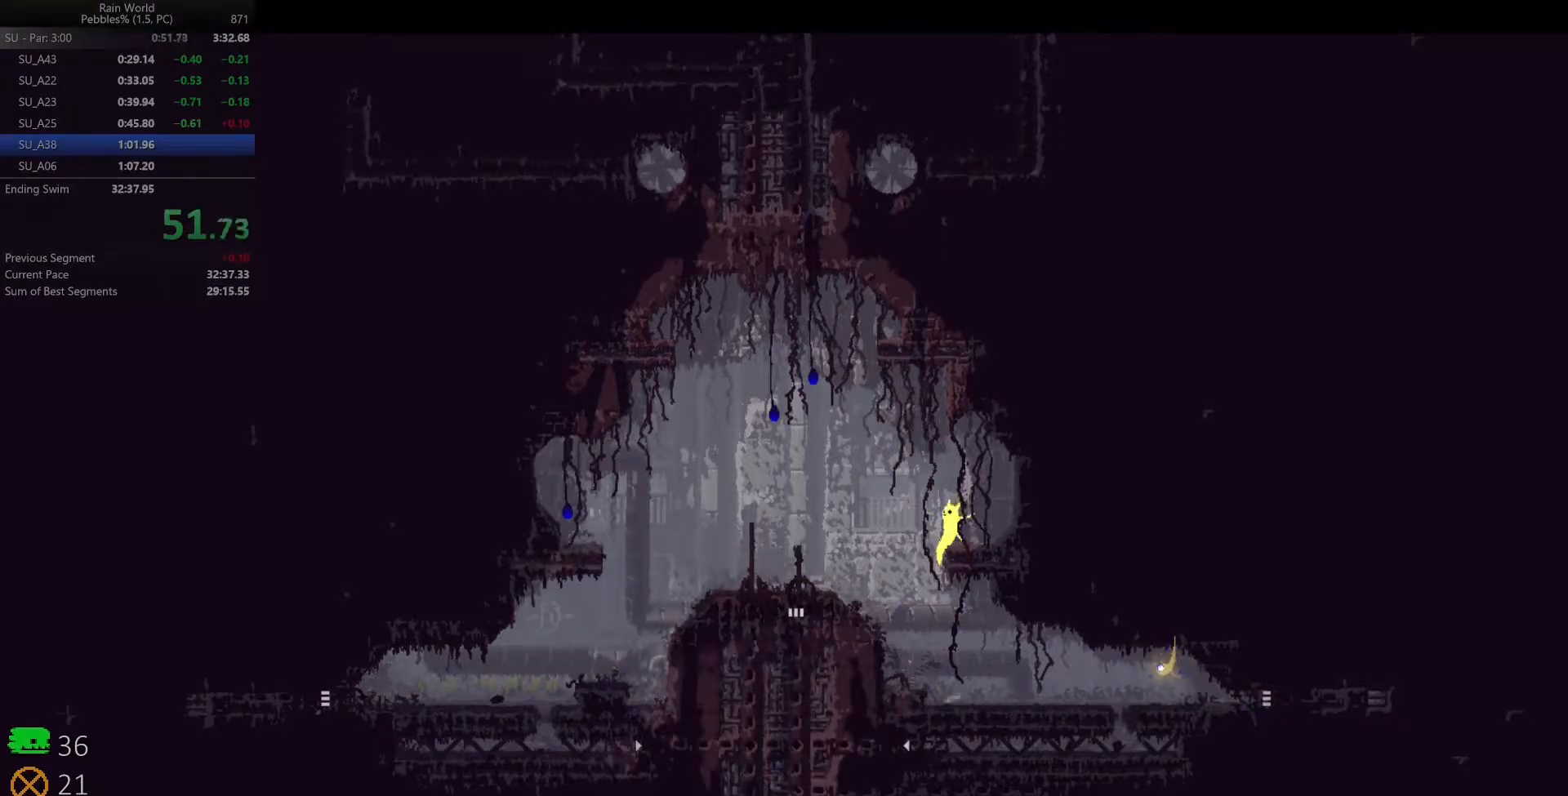
{"keys": ["left"], "events": [[100, "shift", "up"]]}
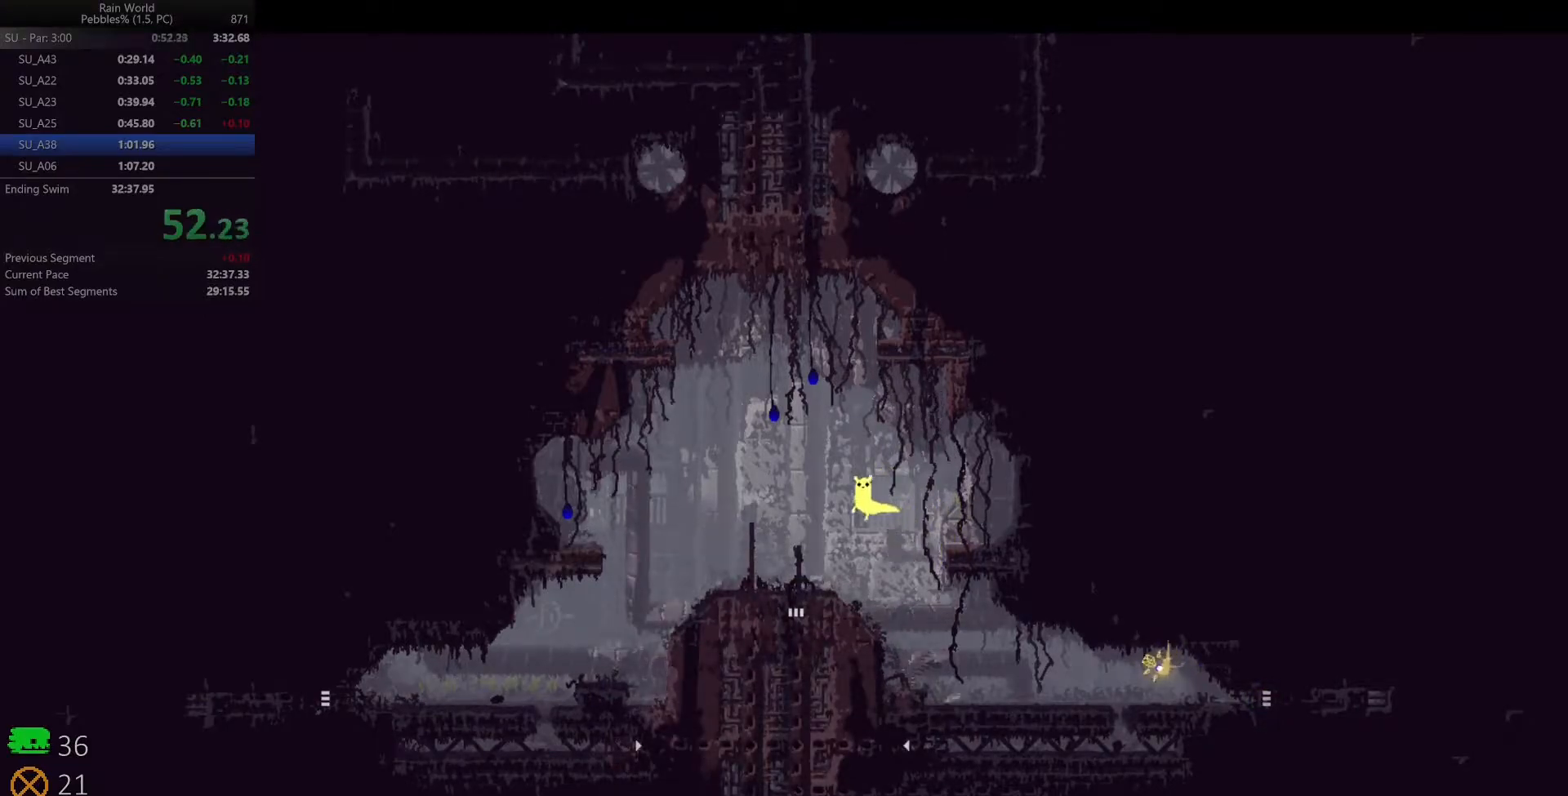
{"keys": ["left"], "events": []}
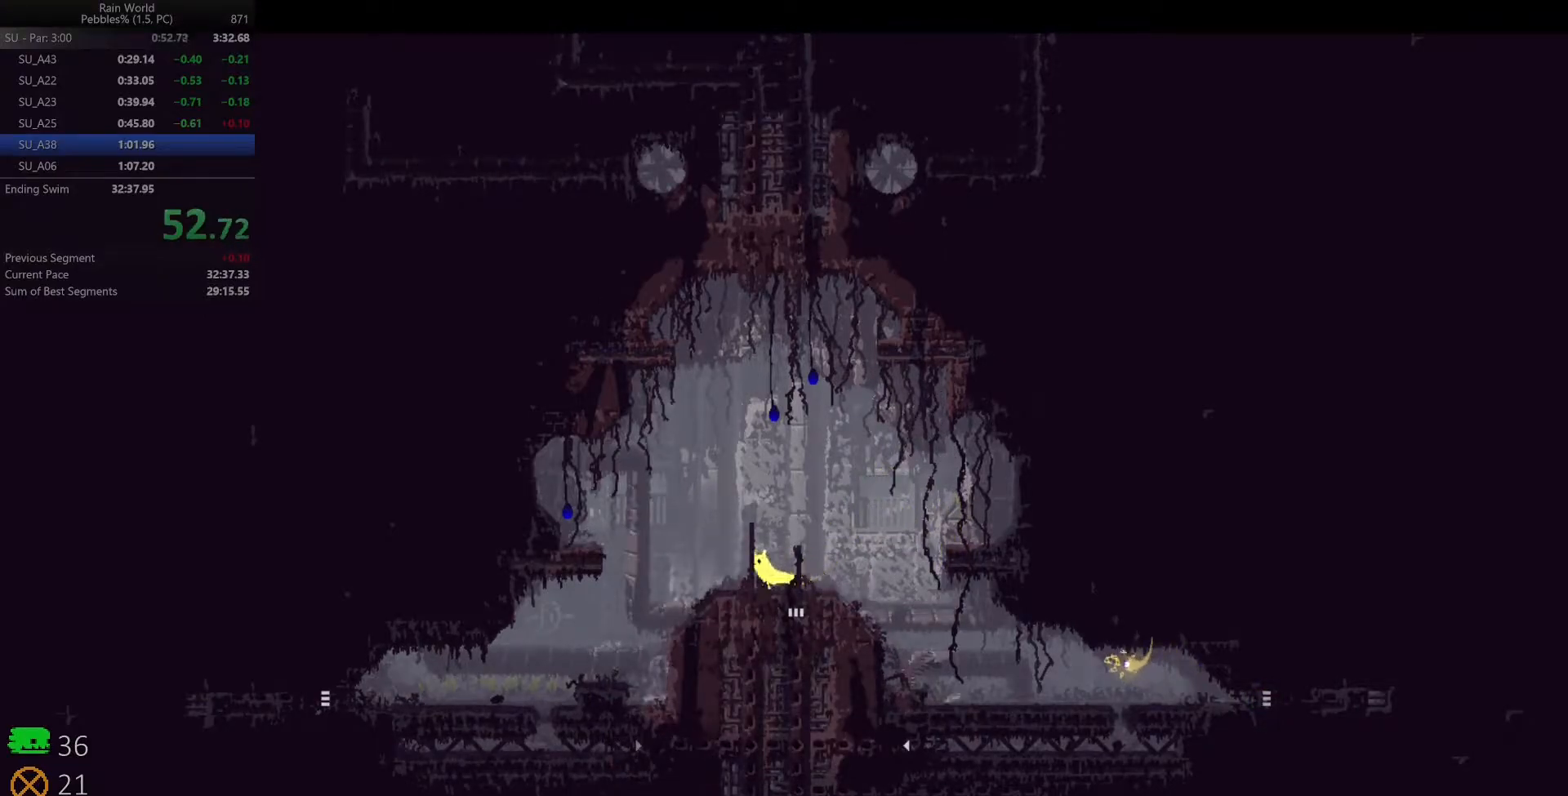
{"keys": ["right", "up"], "events": [[167, "left", "up"], [167, "right", "down"], [333, "up", "down"], [350, "right", "up"], [483, "right", "down"]]}
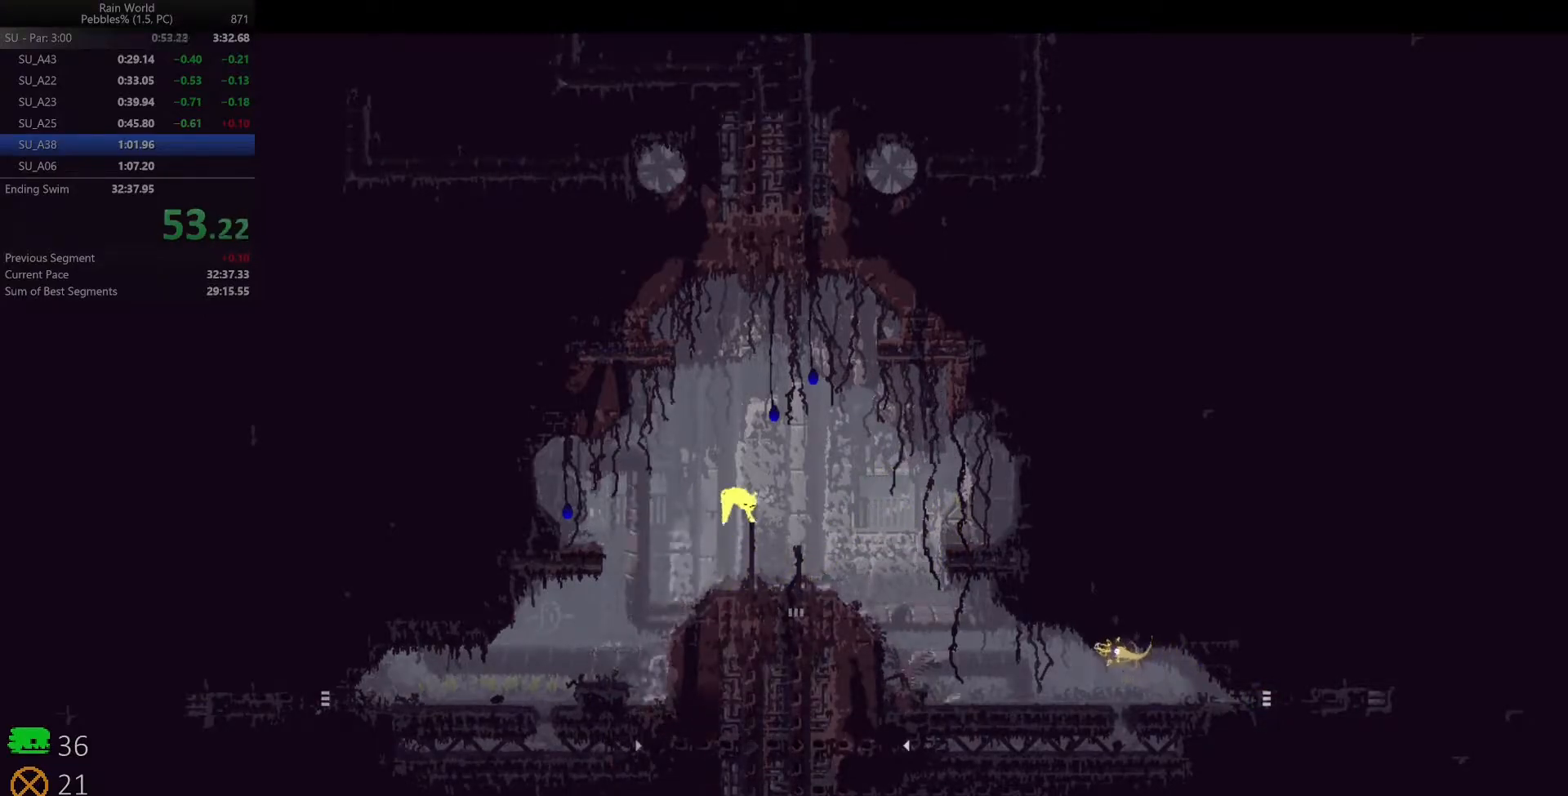
{"keys": ["left"], "events": [[167, "shift", "down"], [233, "shift", "up"], [300, "shift", "down"], [367, "shift", "up"], [383, "left", "down"], [400, "right", "up"], [400, "up", "up"], [417, "shift", "down"], [500, "shift", "up"]]}
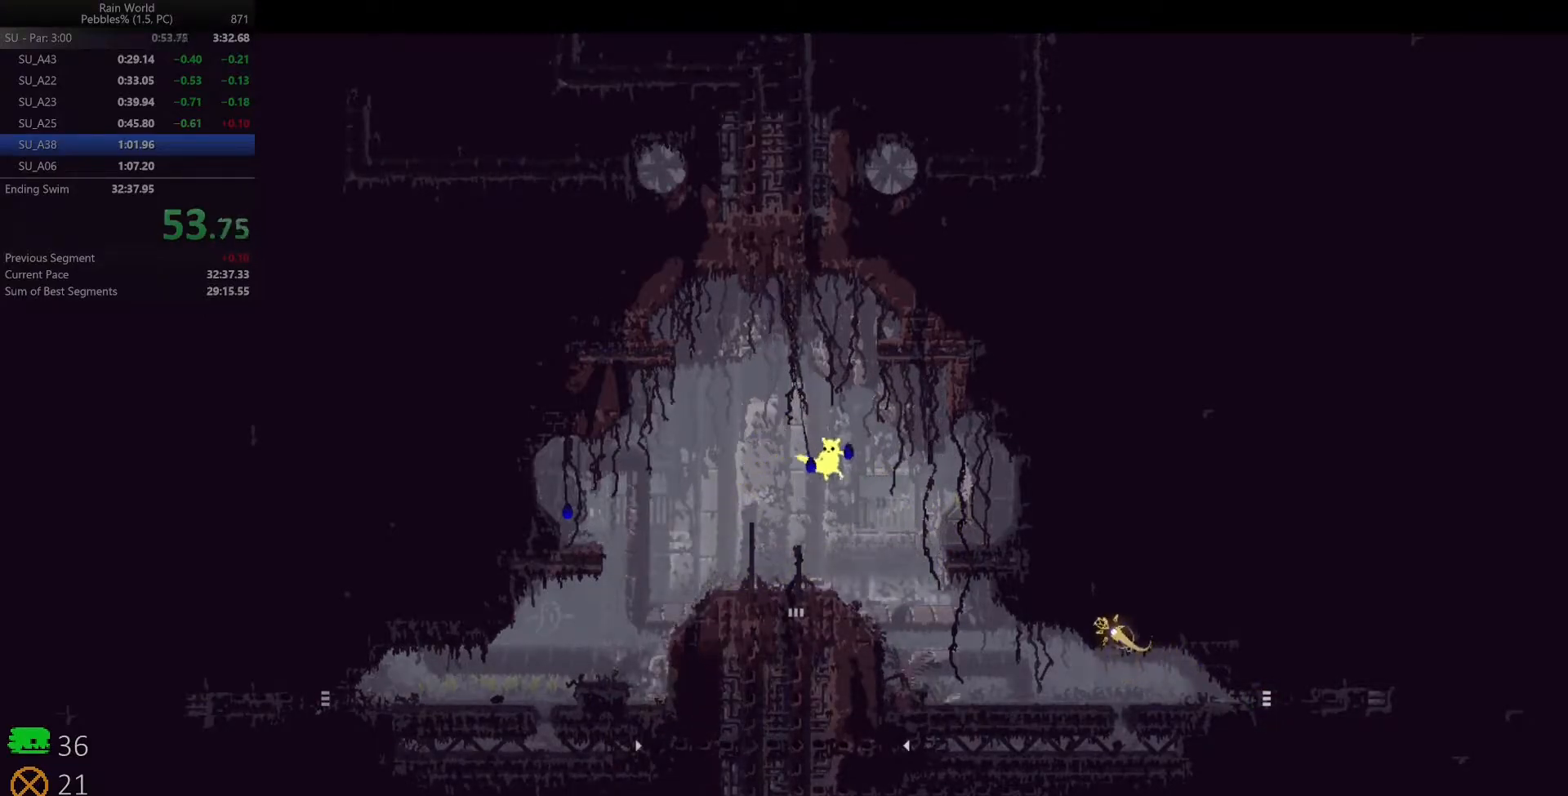
{"keys": ["left", "space"], "events": [[500, "space", "down"]]}
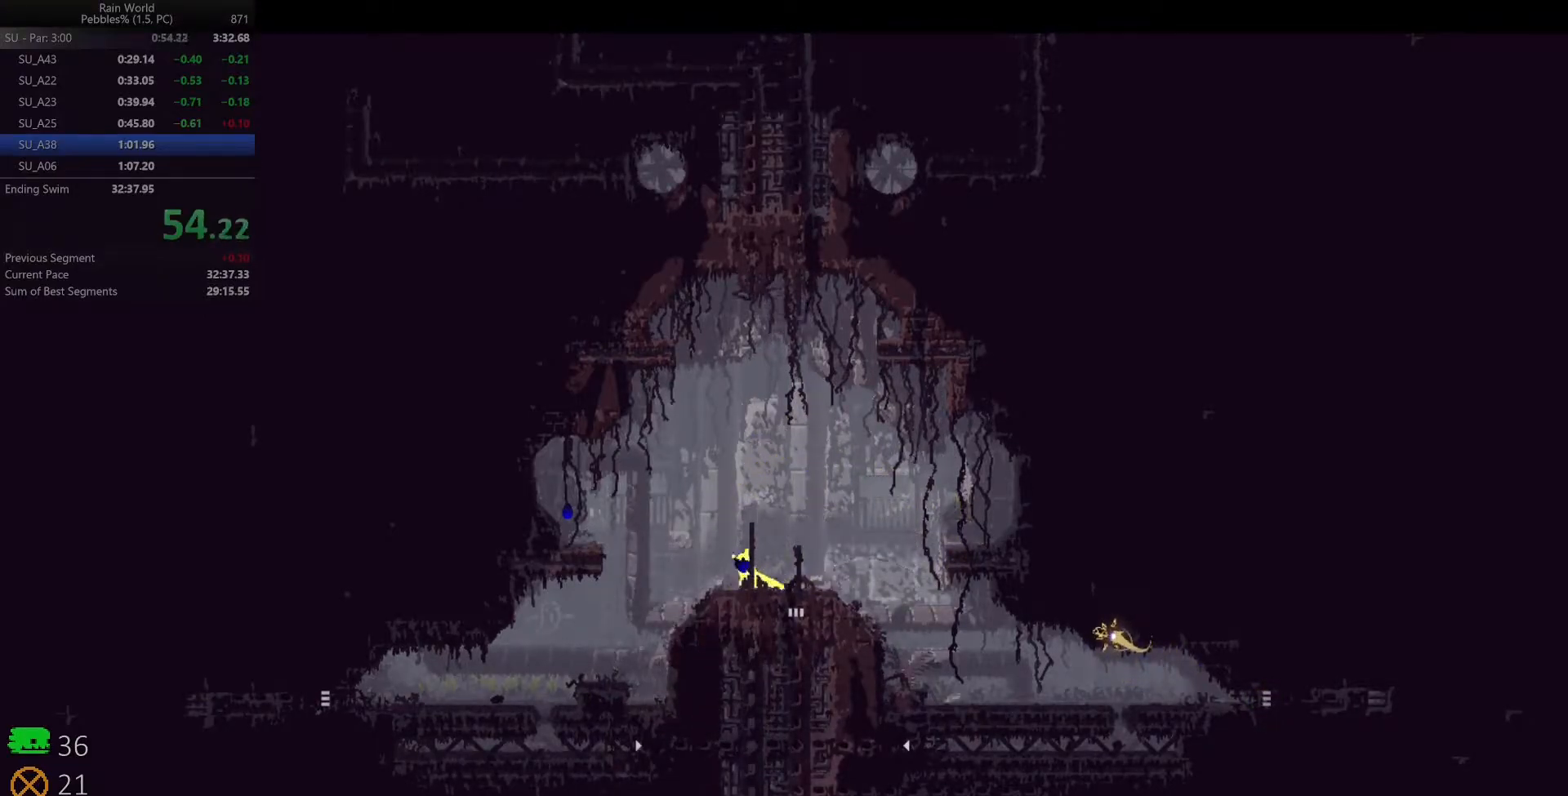
{"keys": ["left", "space"], "events": []}
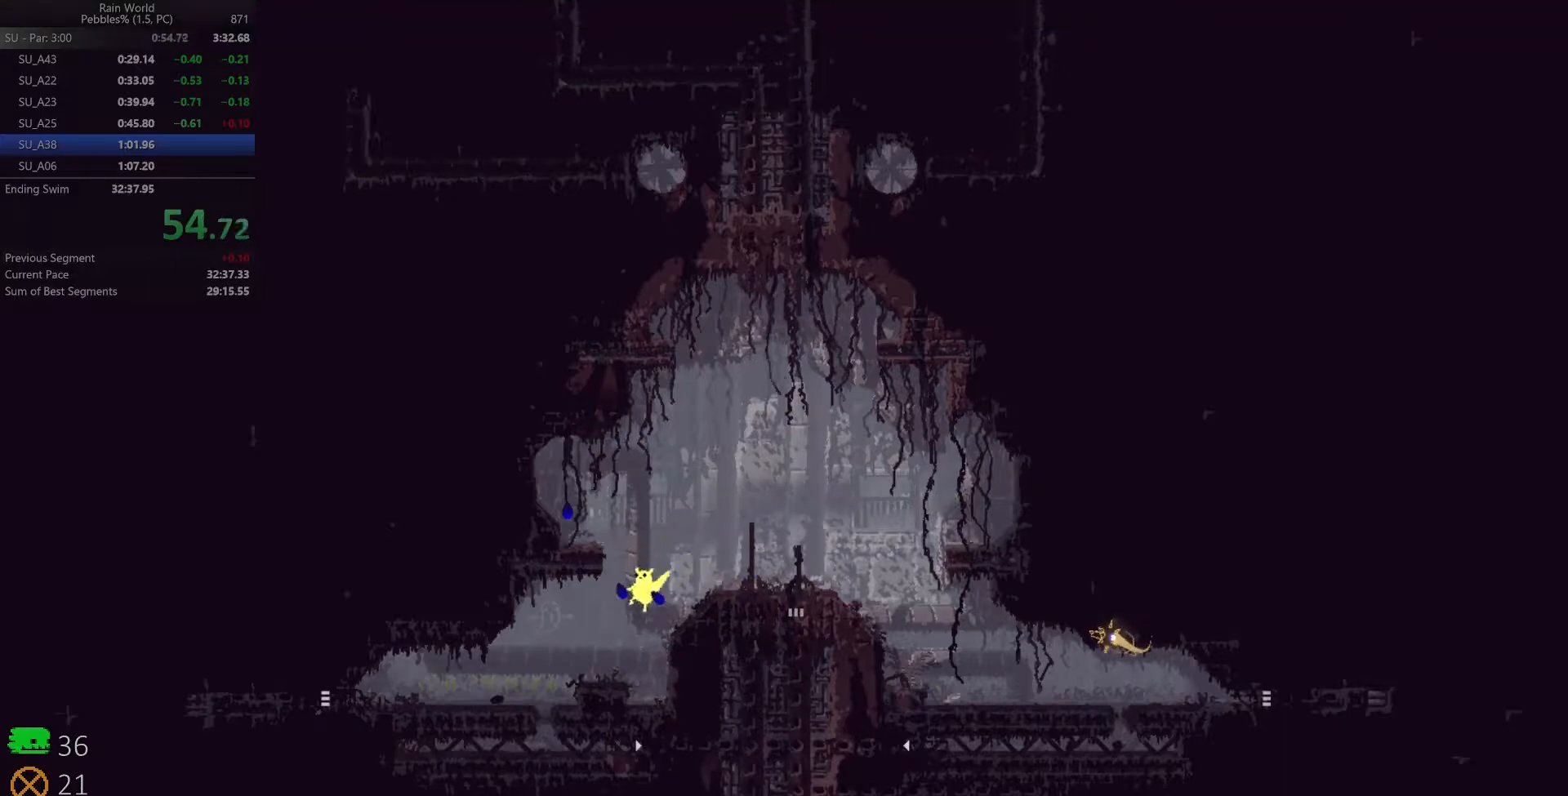
{"keys": ["left"], "events": [[383, "space", "up"]]}
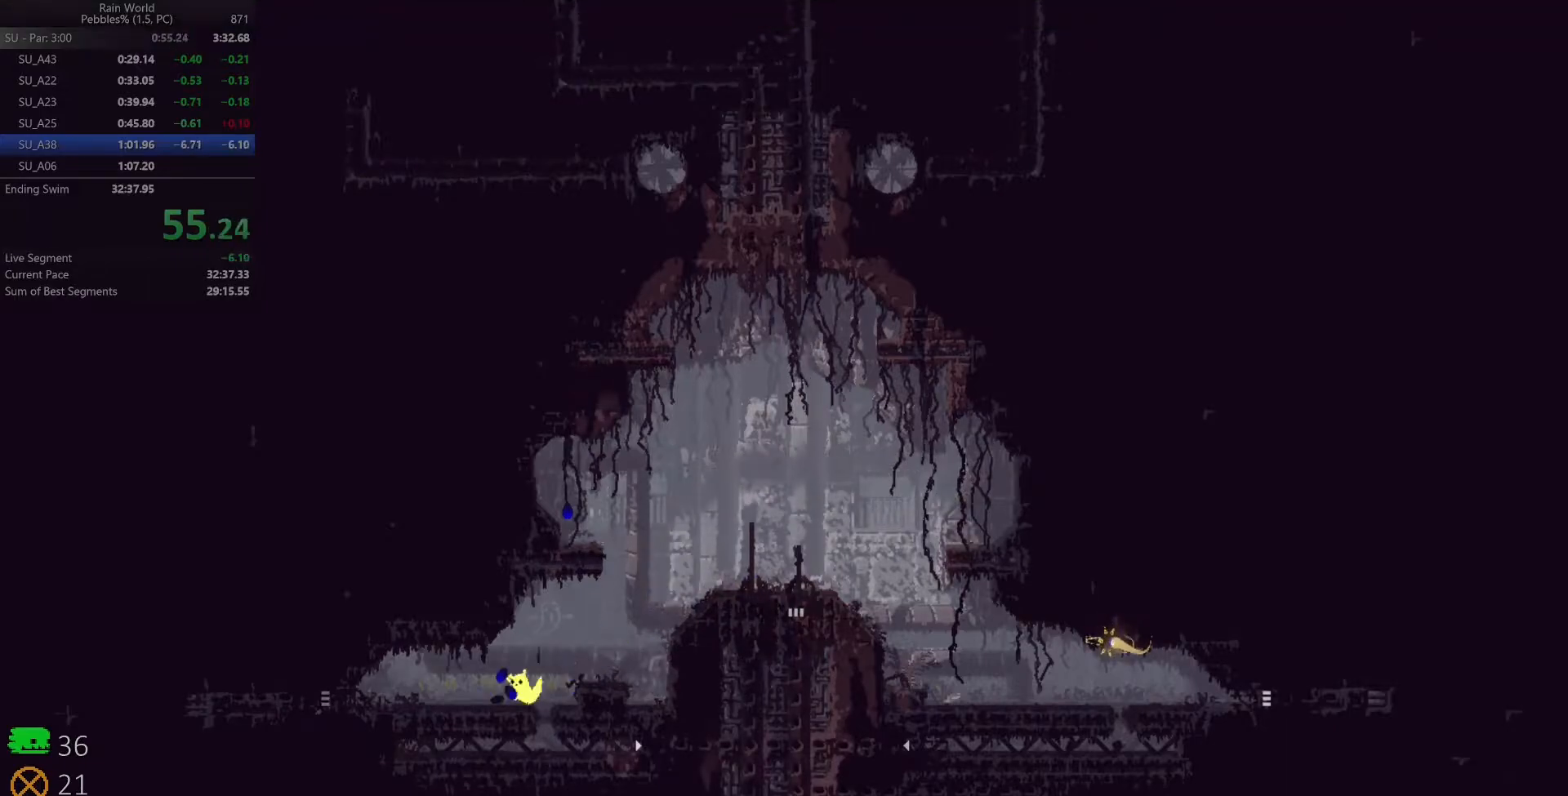
{"keys": ["down", "left"], "events": [[317, "down", "down"]]}
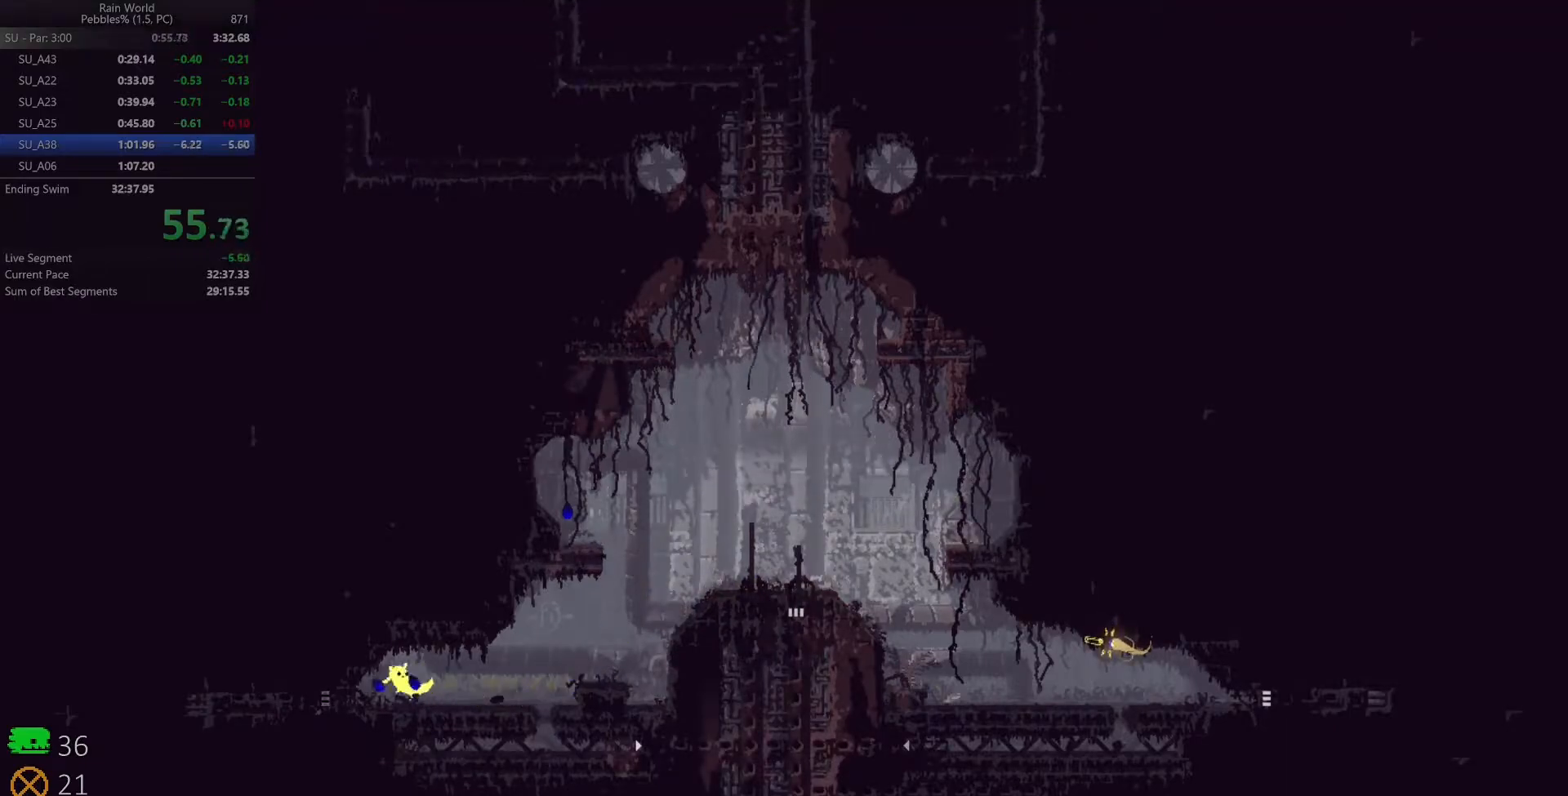
{"keys": ["left"], "events": [[50, "down", "up"]]}
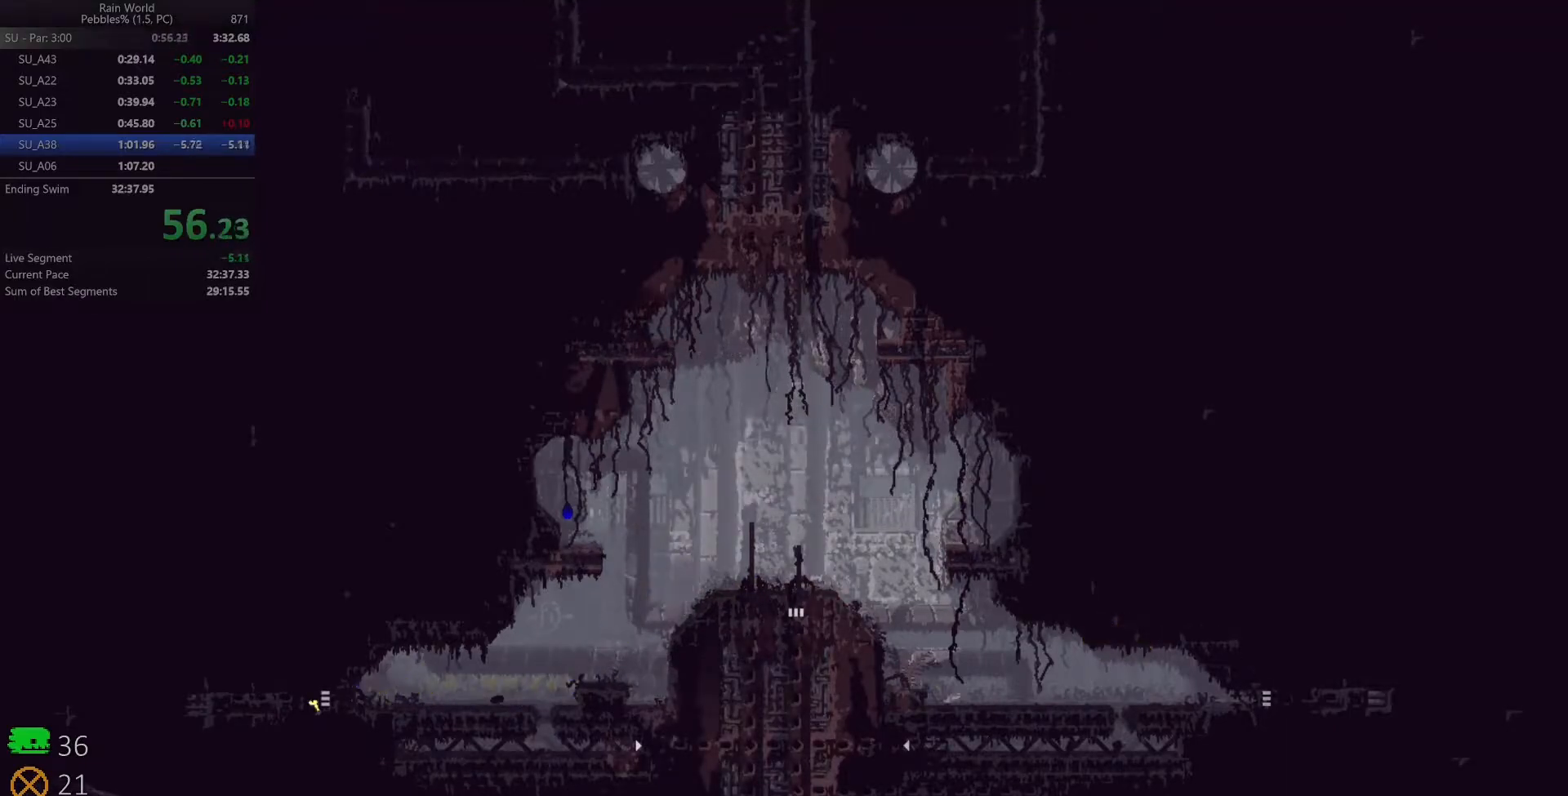
{"keys": ["left"], "events": []}